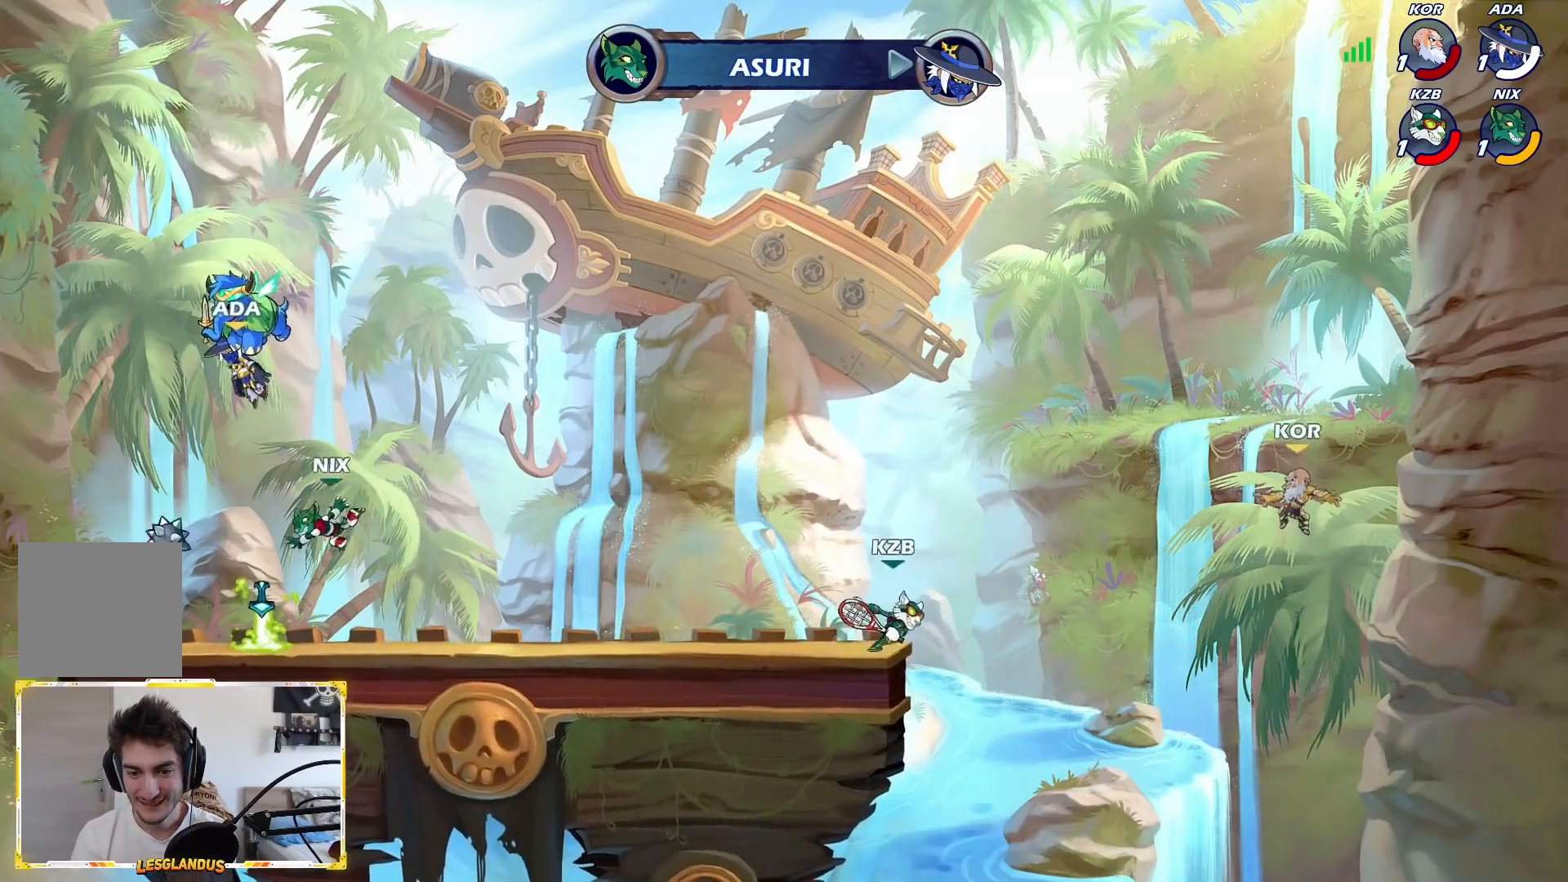
Gameplay with a controller (Xbox layout); each line is a JSON object with the inputs held at the frame after it. "events" lists button and stick changes between this image and that frame as [ms after this image, input, new state], when the widget could be followed in between. Not read: right_stick.
{"buttons": [], "left_stick": "center", "events": []}
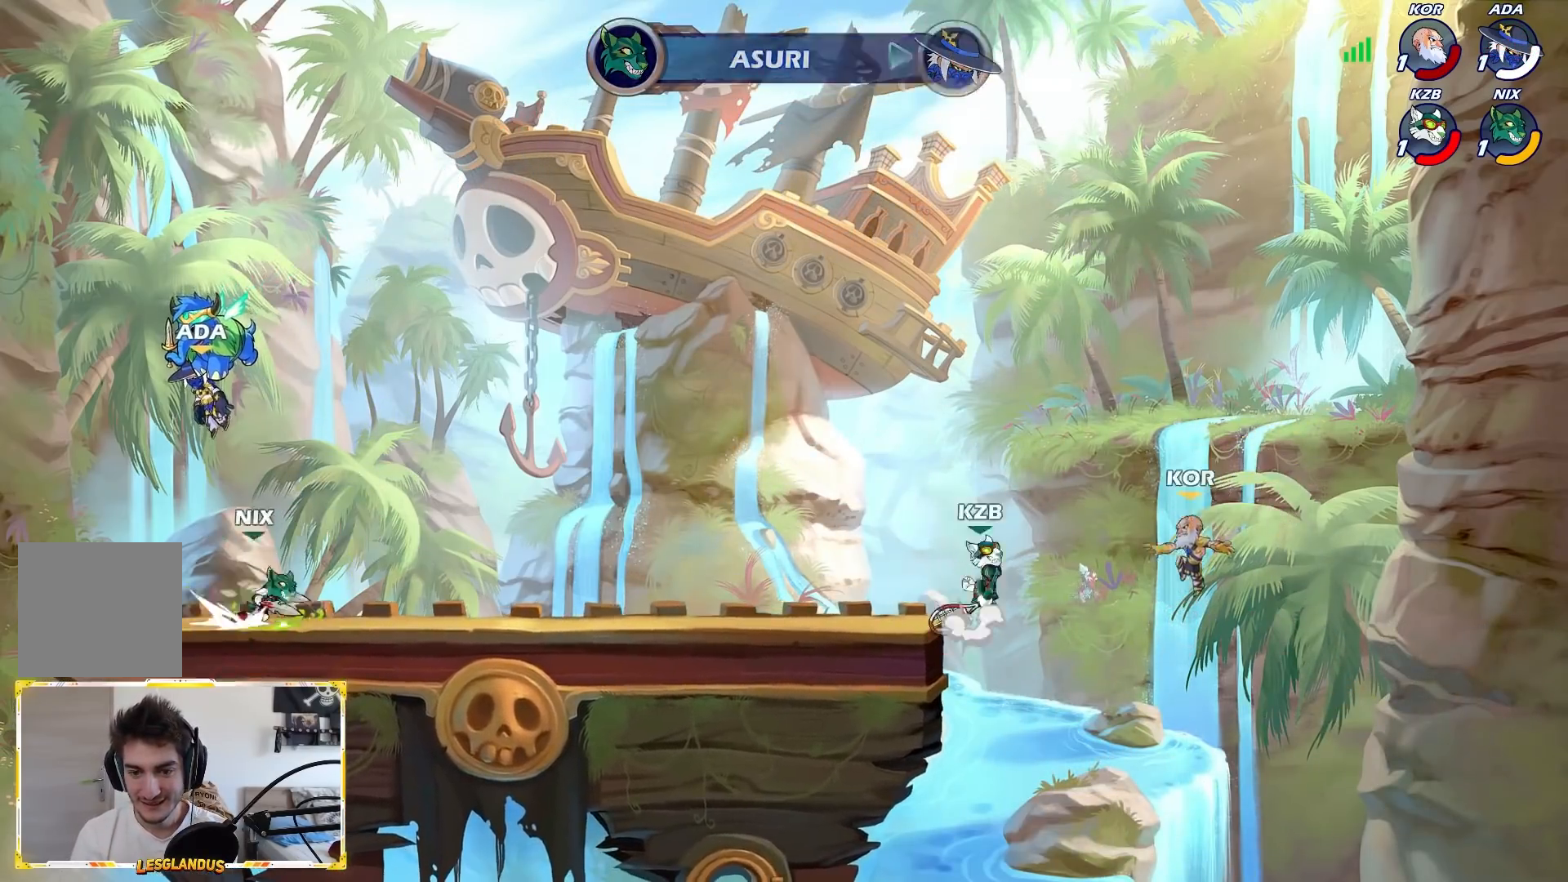
{"buttons": [], "left_stick": "center", "events": []}
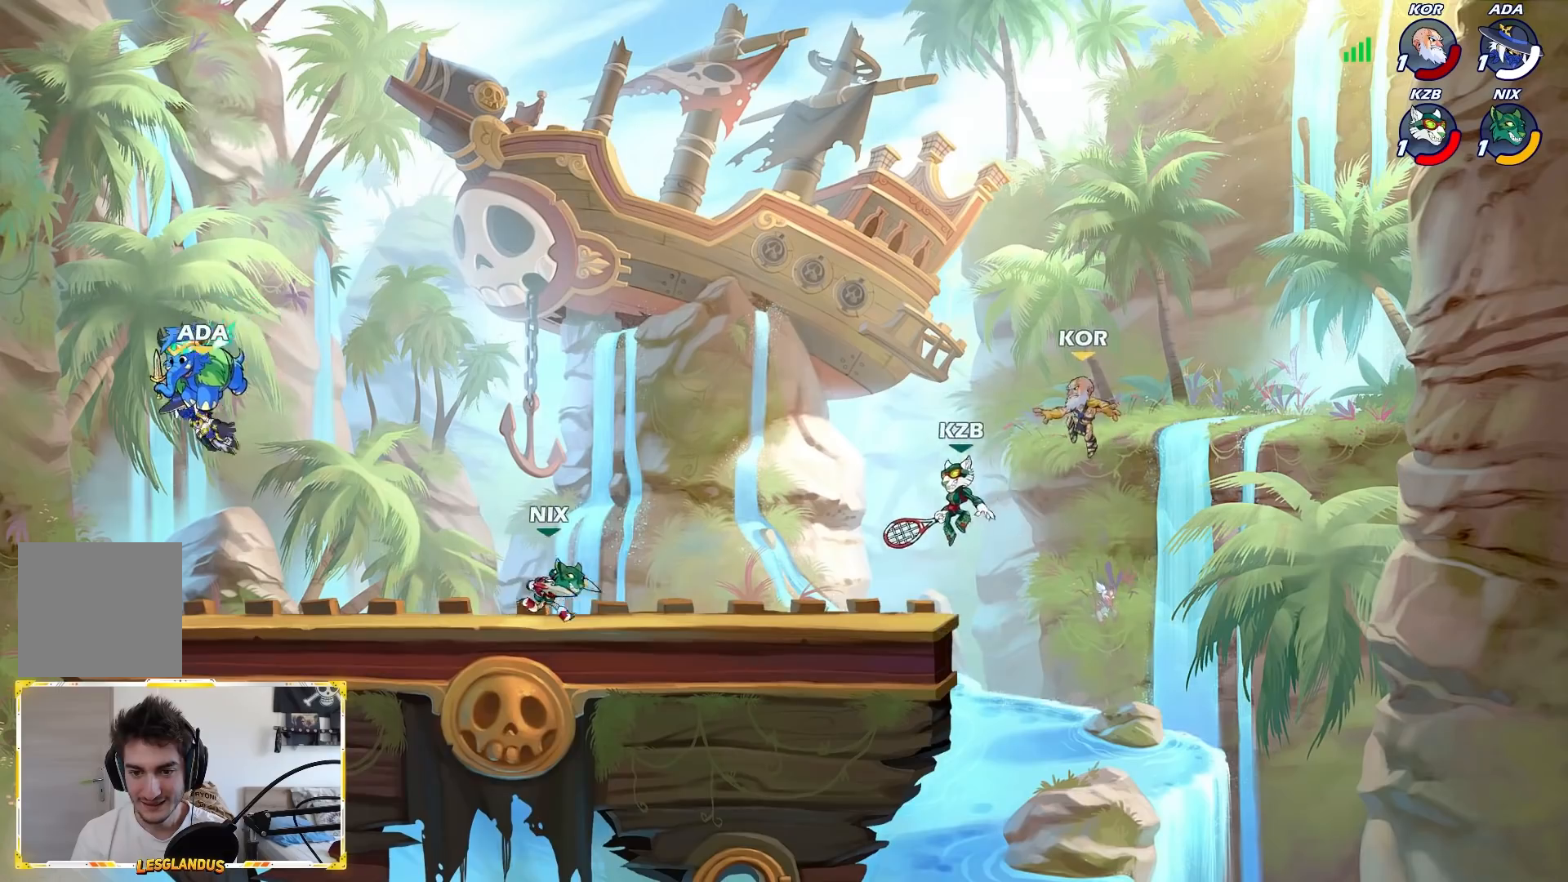
{"buttons": [], "left_stick": "center", "events": []}
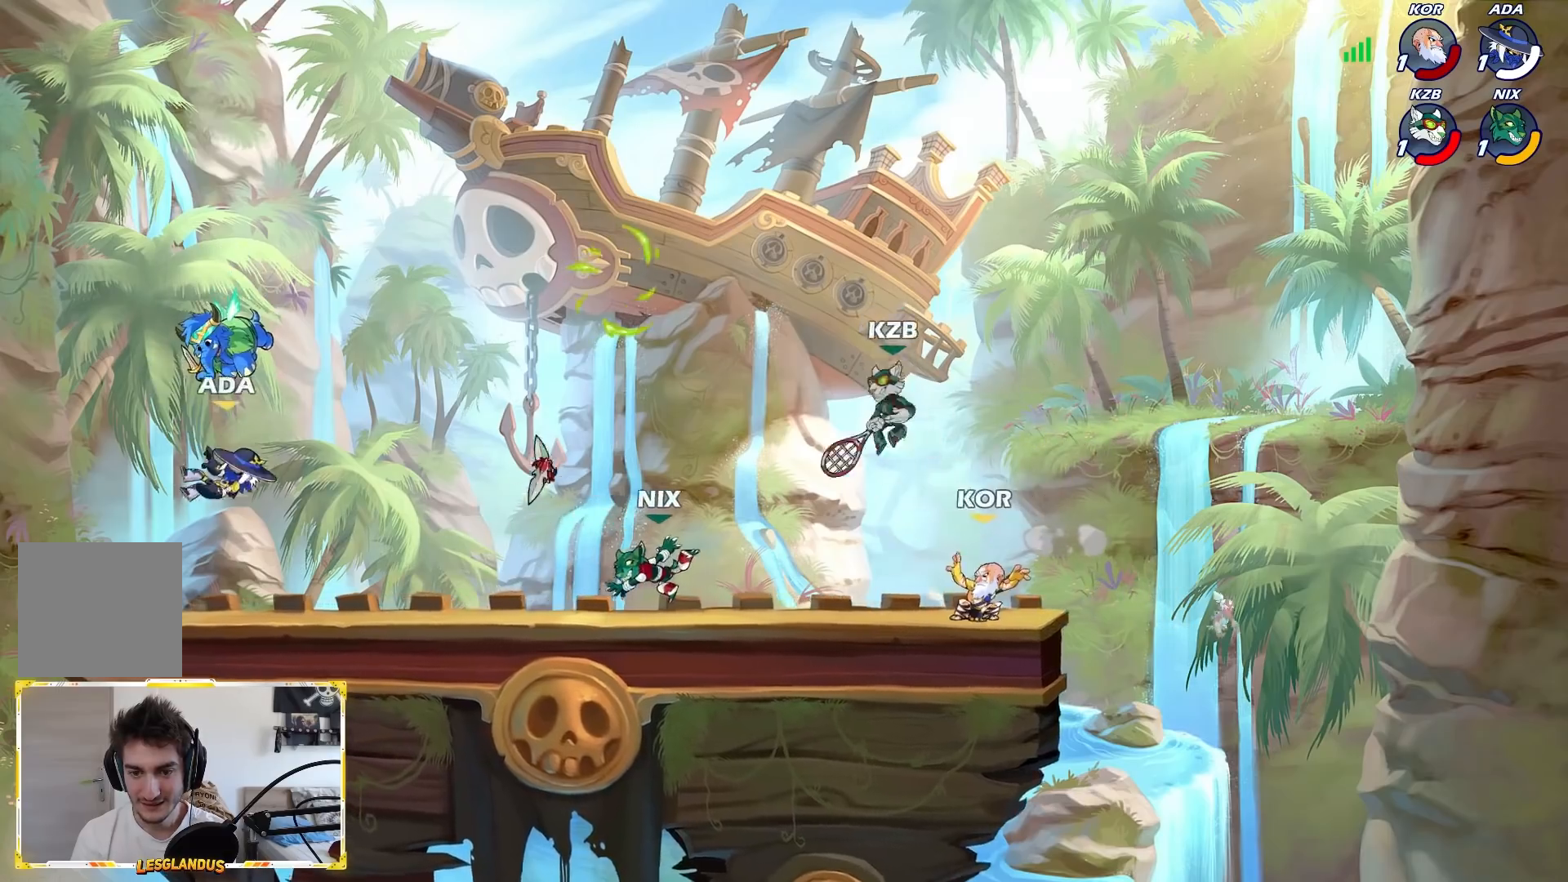
{"buttons": [], "left_stick": "right", "events": [[500, "left_stick", "right"]]}
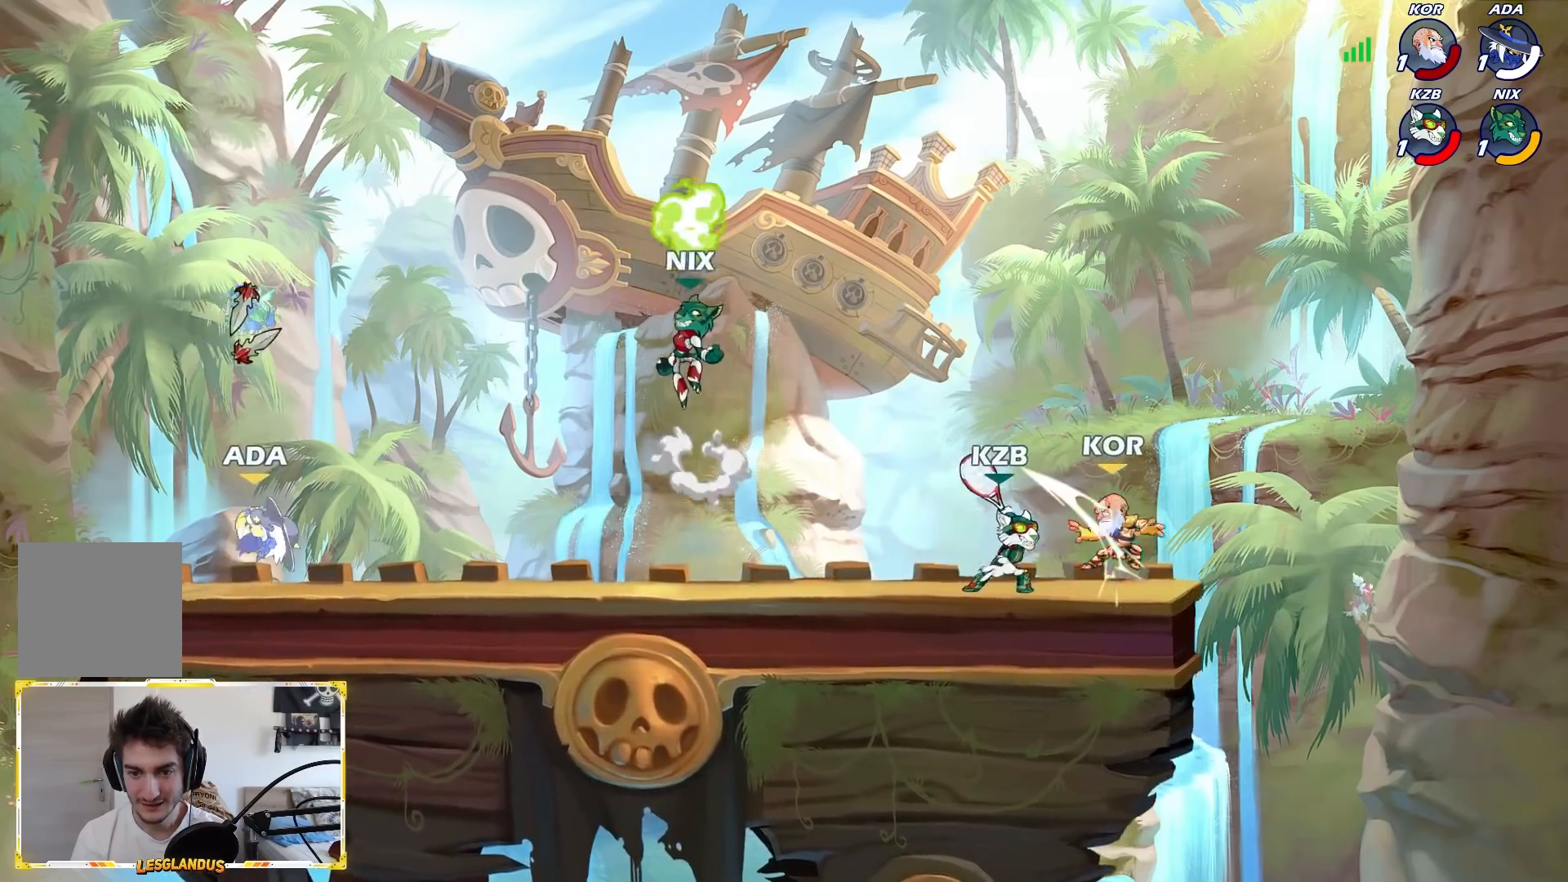
{"buttons": [], "left_stick": "right", "events": [[100, "L2", "down"], [233, "L2", "up"]]}
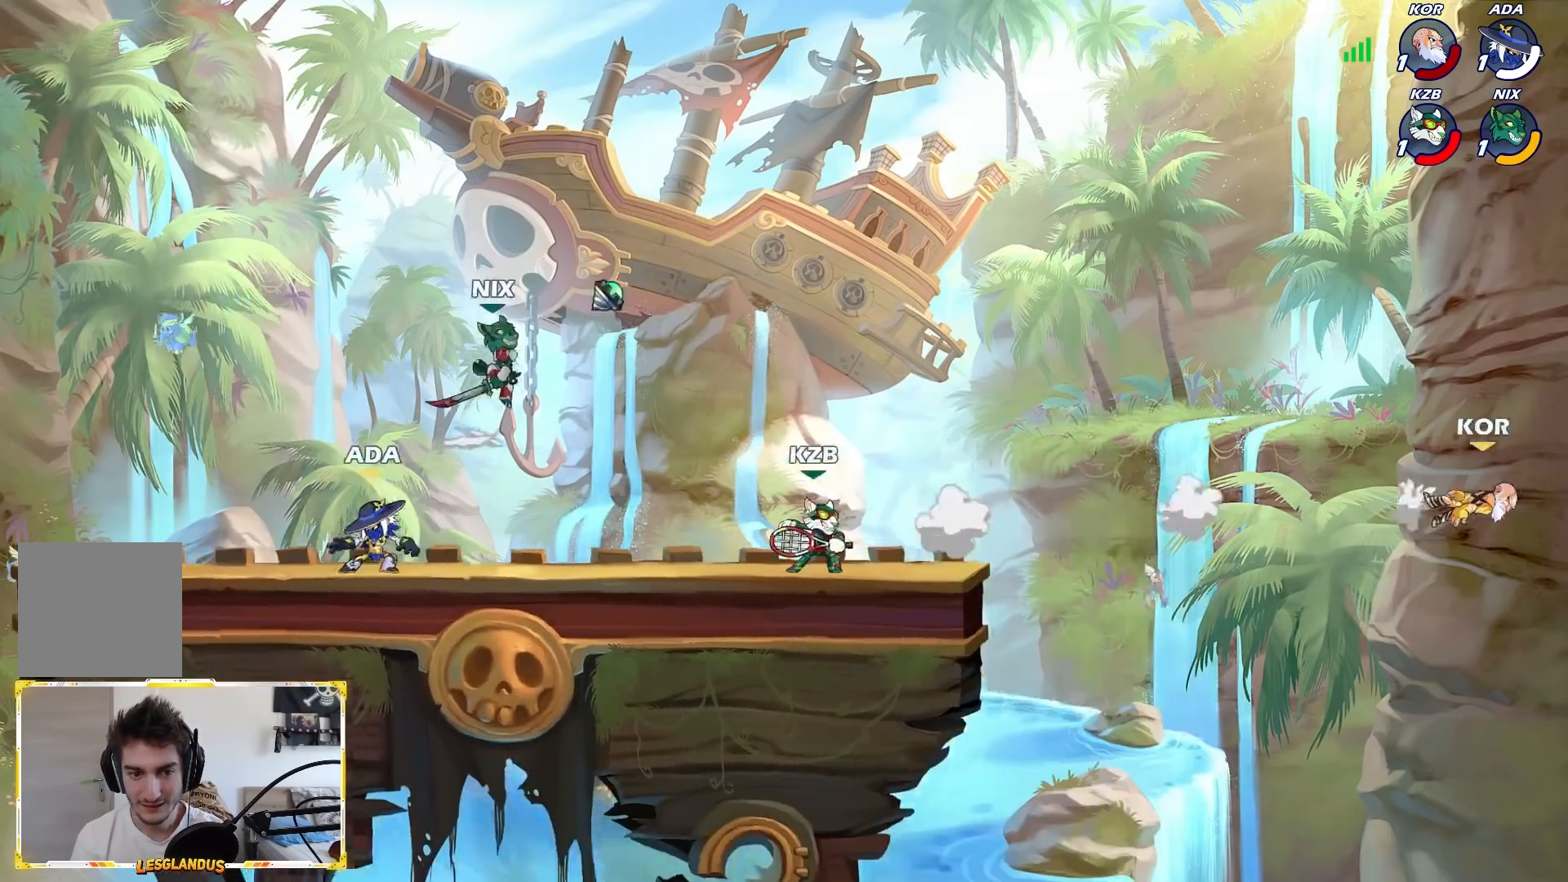
{"buttons": [], "left_stick": "right", "events": [[233, "left_stick", "center"], [500, "left_stick", "right"]]}
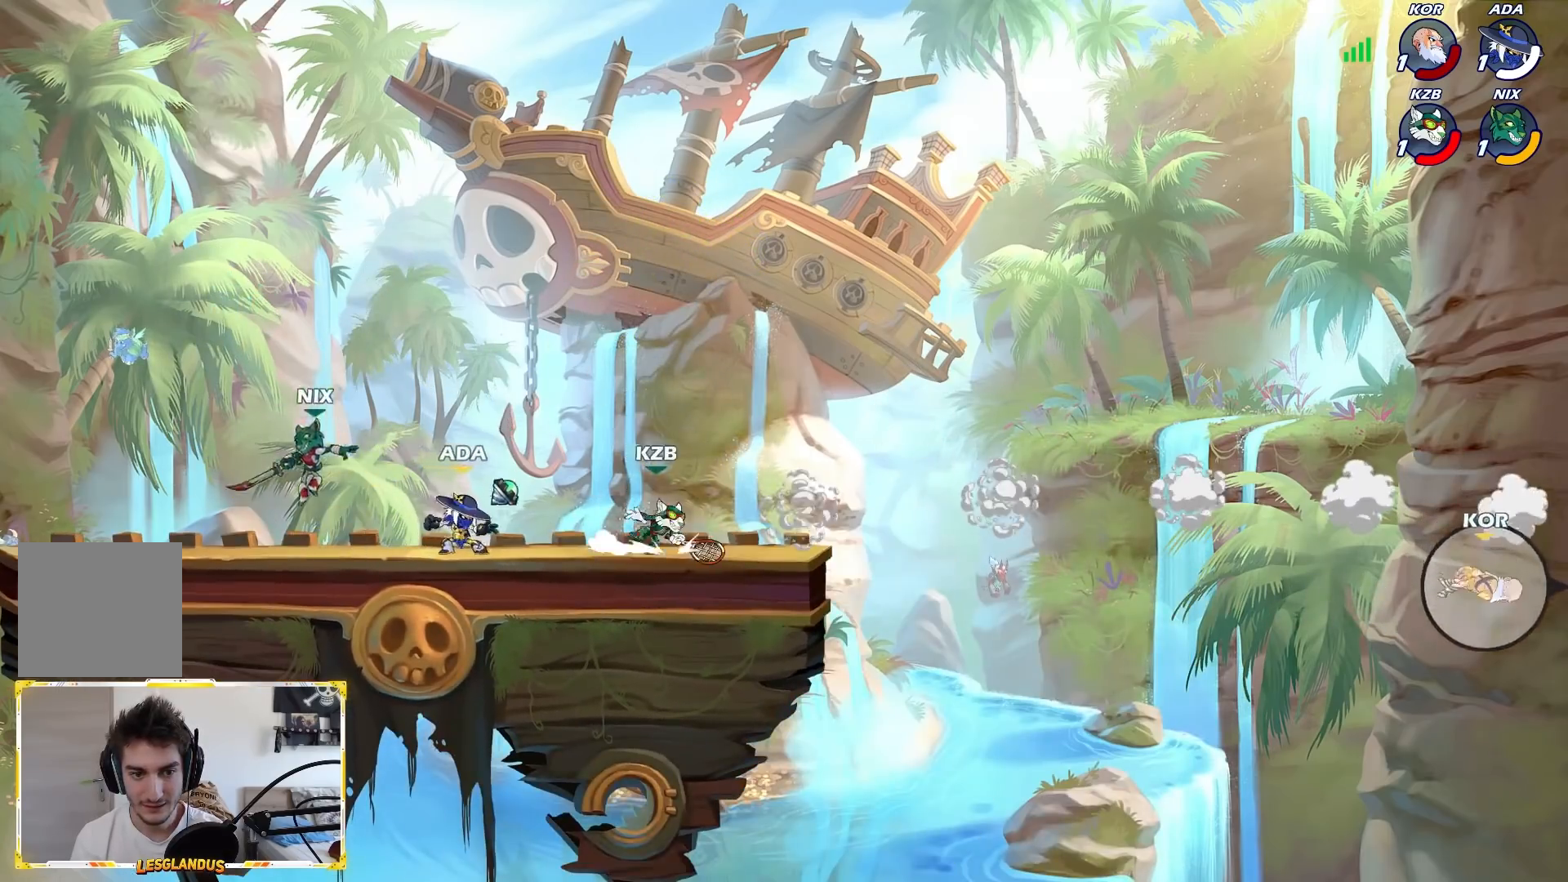
{"buttons": [], "left_stick": "down-left", "events": [[133, "left_stick", "center"], [183, "R1", "down"], [283, "R1", "up"], [317, "A", "down"], [317, "left_stick", "up-left"], [433, "A", "up"], [500, "left_stick", "down-left"]]}
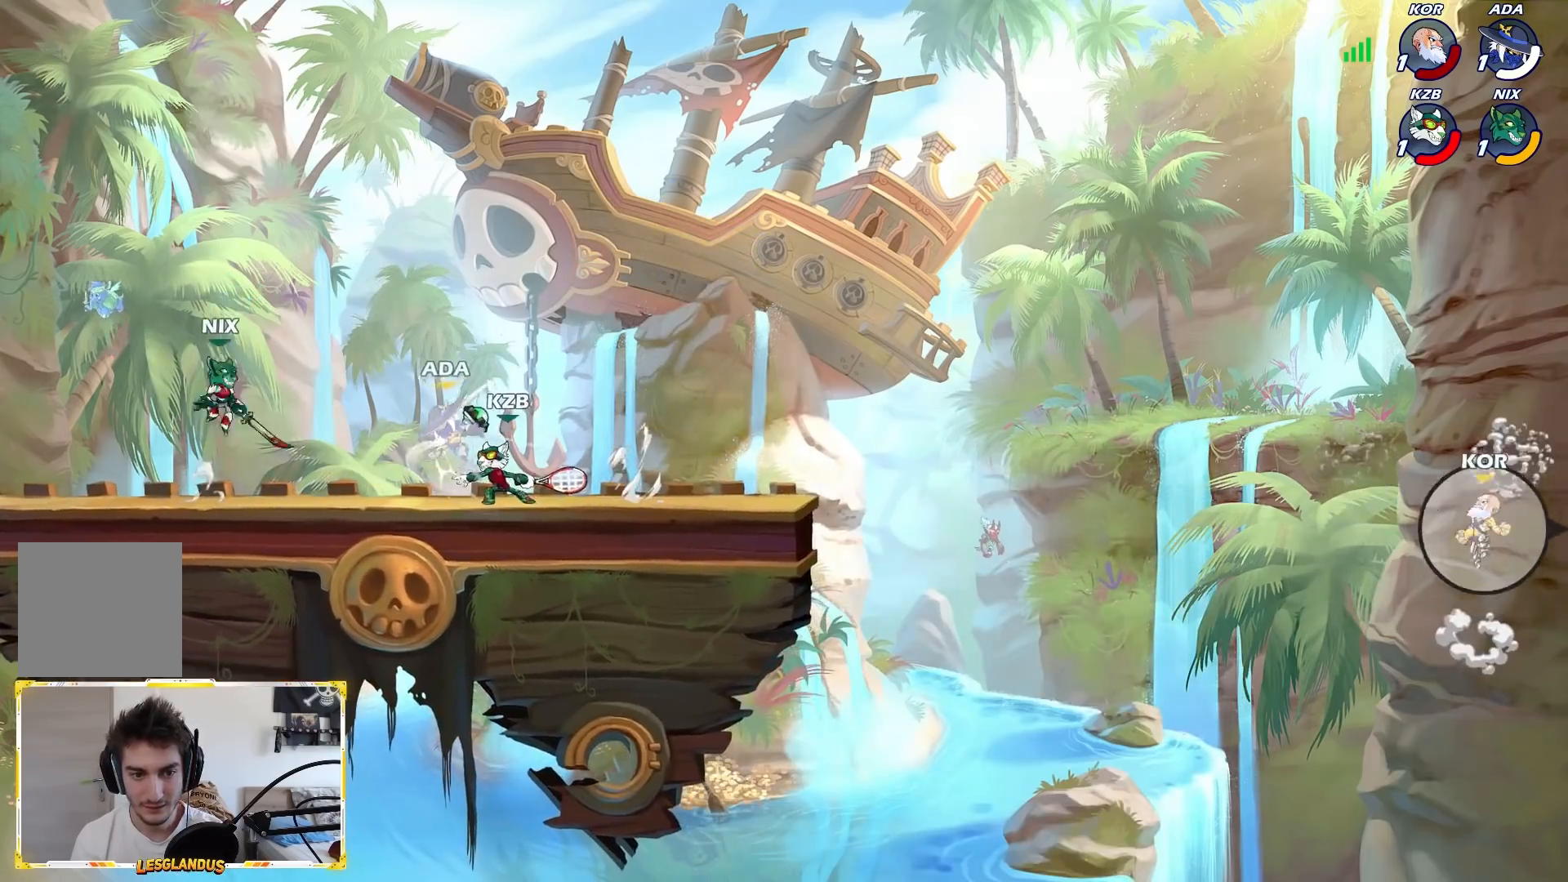
{"buttons": [], "left_stick": "right", "events": [[33, "left_stick", "up-left"], [50, "left_stick", "right"], [117, "L2", "down"], [233, "L2", "up"]]}
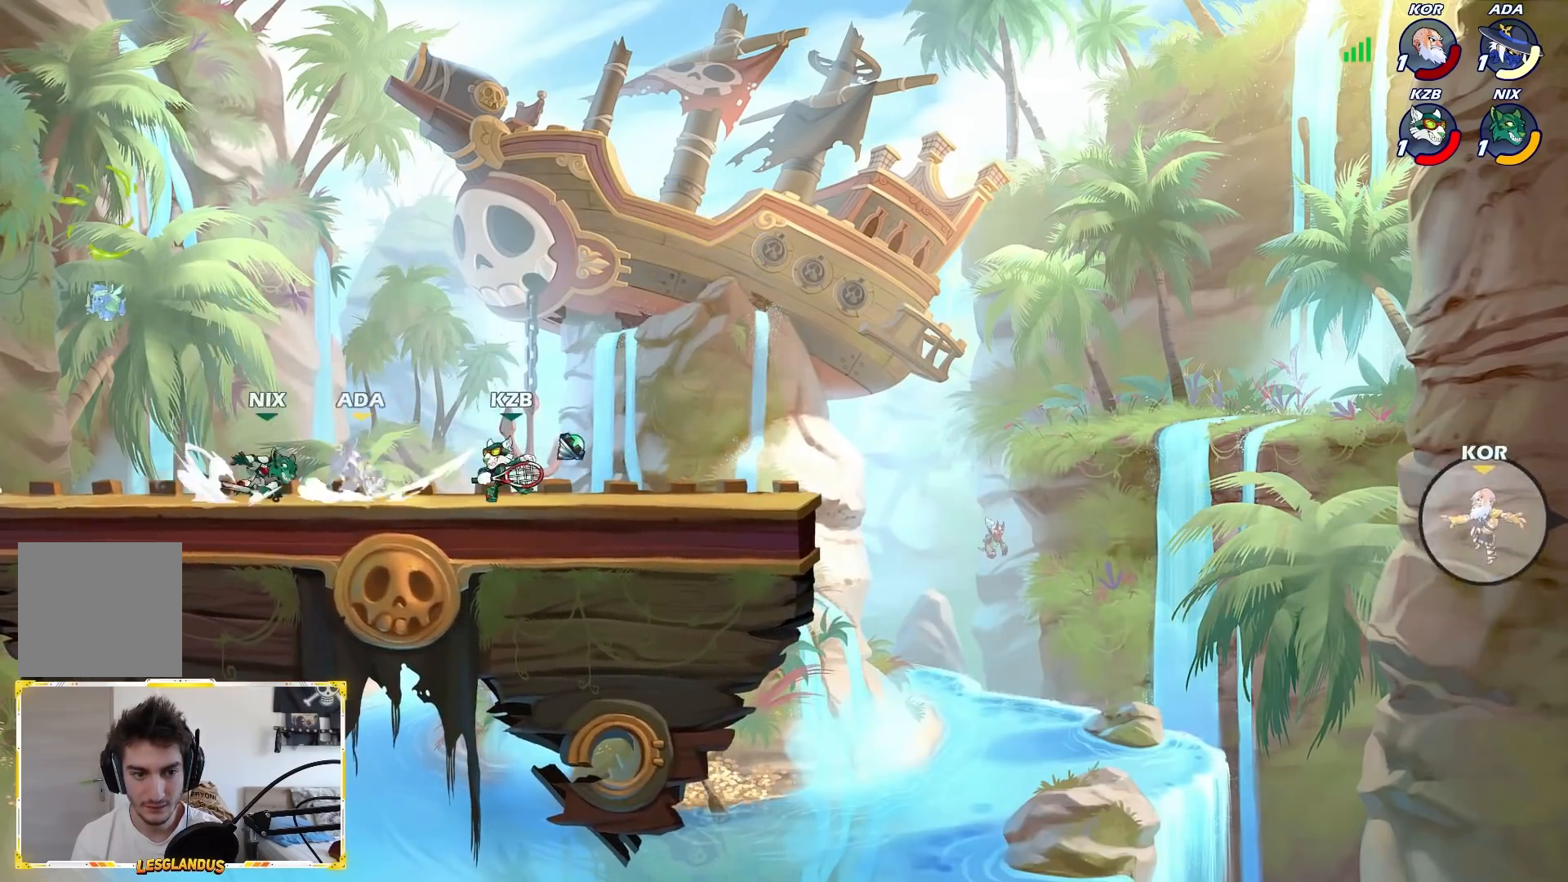
{"buttons": ["L2"], "left_stick": "up", "events": [[150, "A", "down"], [217, "L2", "down"], [250, "A", "up"], [250, "left_stick", "up"], [350, "L2", "up"], [433, "L2", "down"]]}
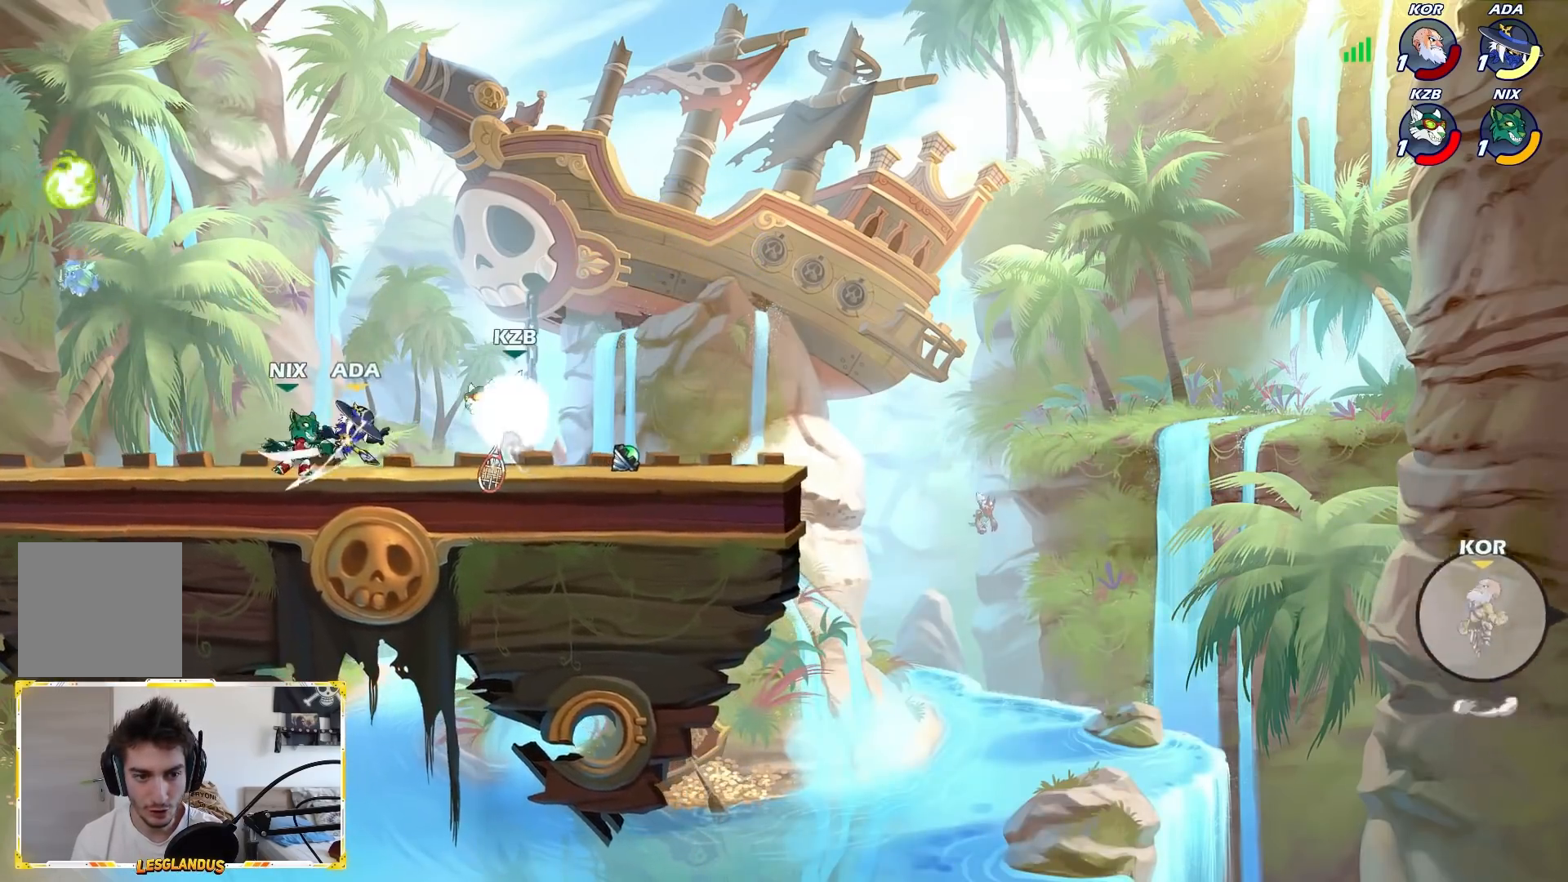
{"buttons": [], "left_stick": "right", "events": [[33, "L2", "up"], [83, "L2", "down"], [200, "L2", "up"], [200, "left_stick", "up-right"], [250, "L2", "down"], [333, "L2", "up"], [350, "left_stick", "right"], [400, "L2", "down"], [500, "L2", "up"]]}
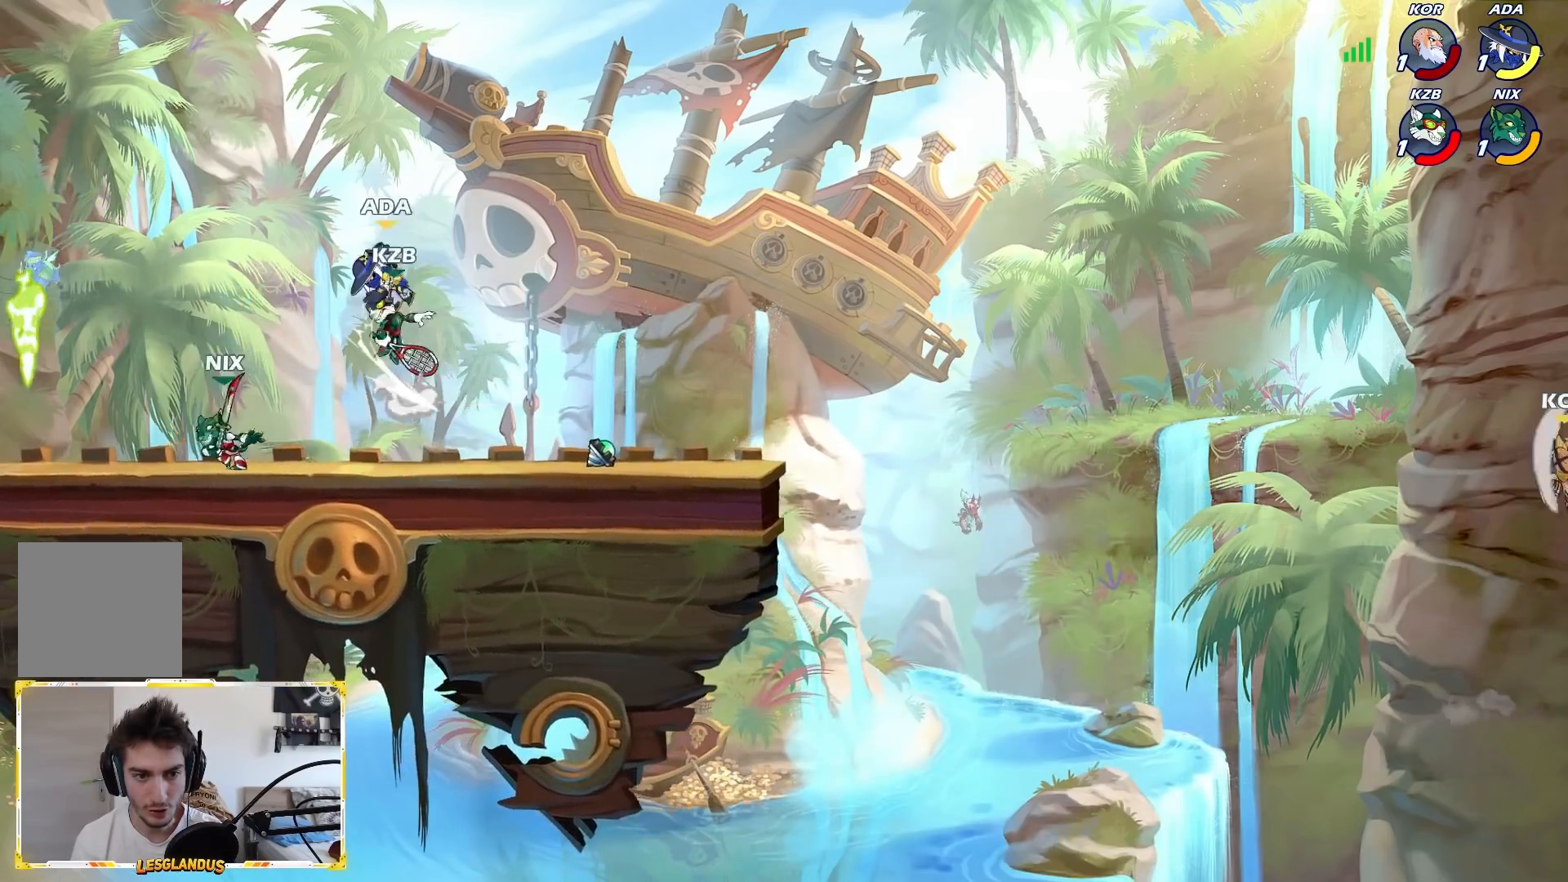
{"buttons": [], "left_stick": "right", "events": [[17, "left_stick", "down-right"], [50, "L2", "down"], [117, "L2", "up"], [200, "L2", "down"], [283, "L2", "up"], [350, "L2", "down"], [367, "left_stick", "right"], [433, "L2", "up"]]}
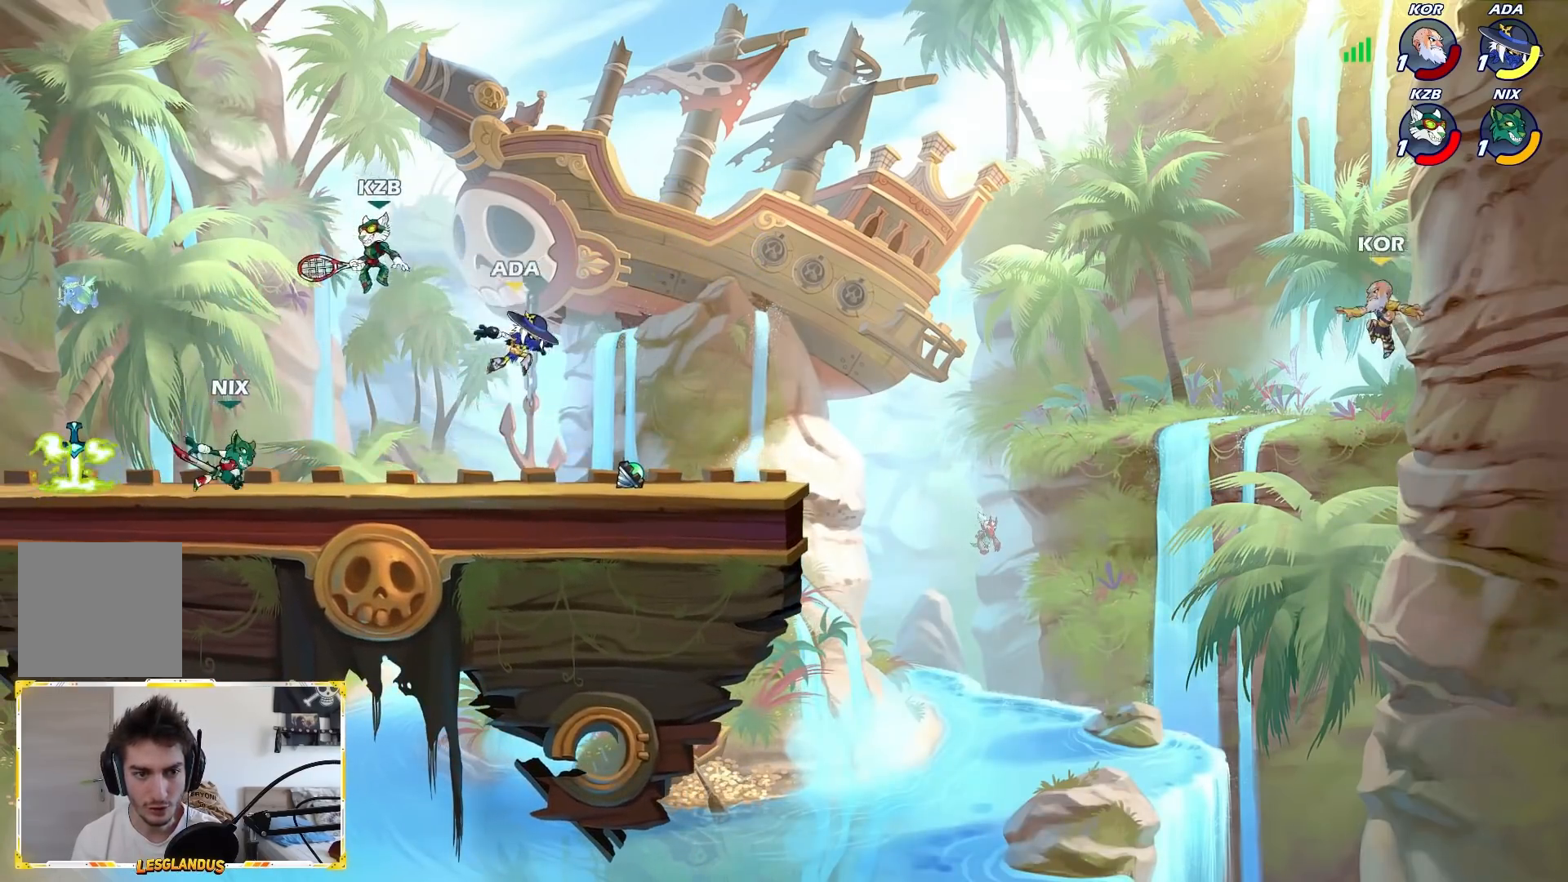
{"buttons": [], "left_stick": "right", "events": [[217, "R1", "down"], [333, "R1", "up"]]}
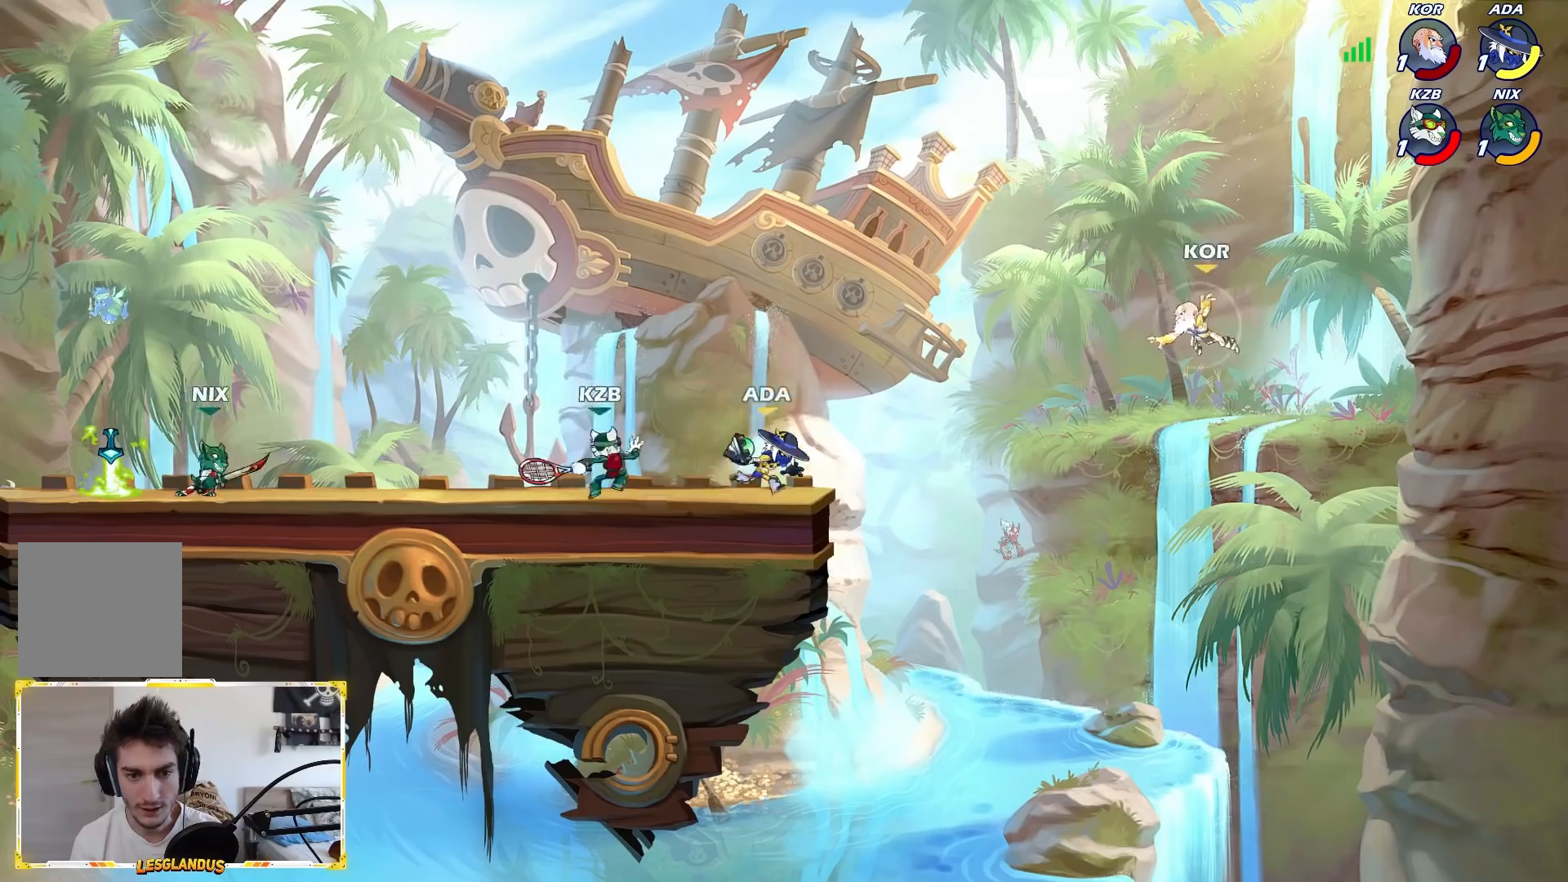
{"buttons": [], "left_stick": "left", "events": [[50, "left_stick", "down"], [67, "A", "down"], [83, "X", "down"], [133, "A", "up"], [150, "X", "up"], [167, "left_stick", "center"], [400, "left_stick", "left"]]}
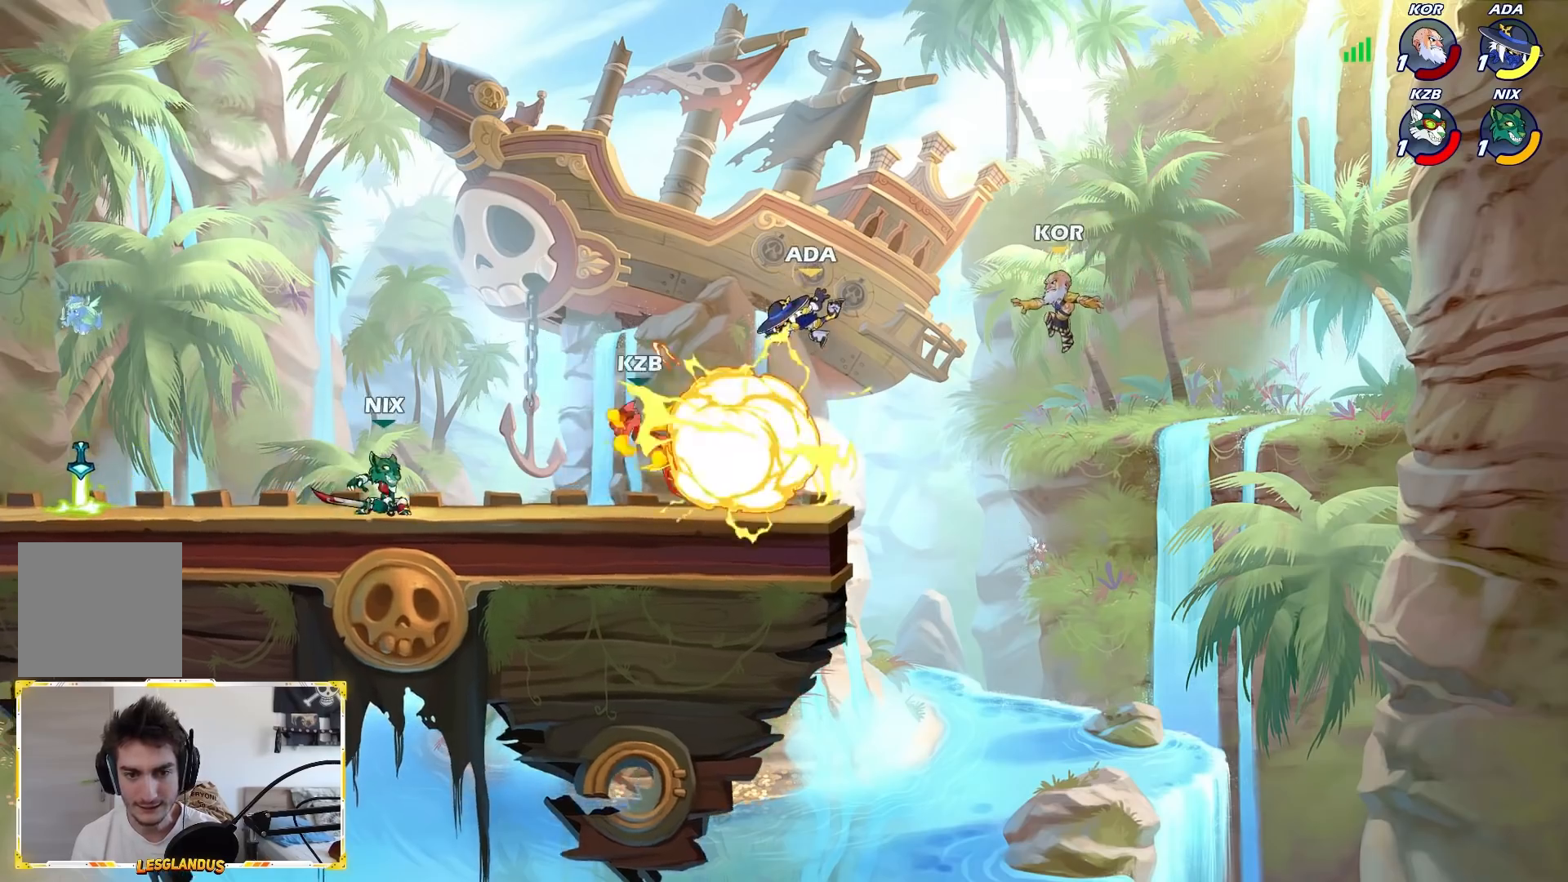
{"buttons": [], "left_stick": "down-right", "events": [[333, "left_stick", "down"], [383, "left_stick", "down-right"]]}
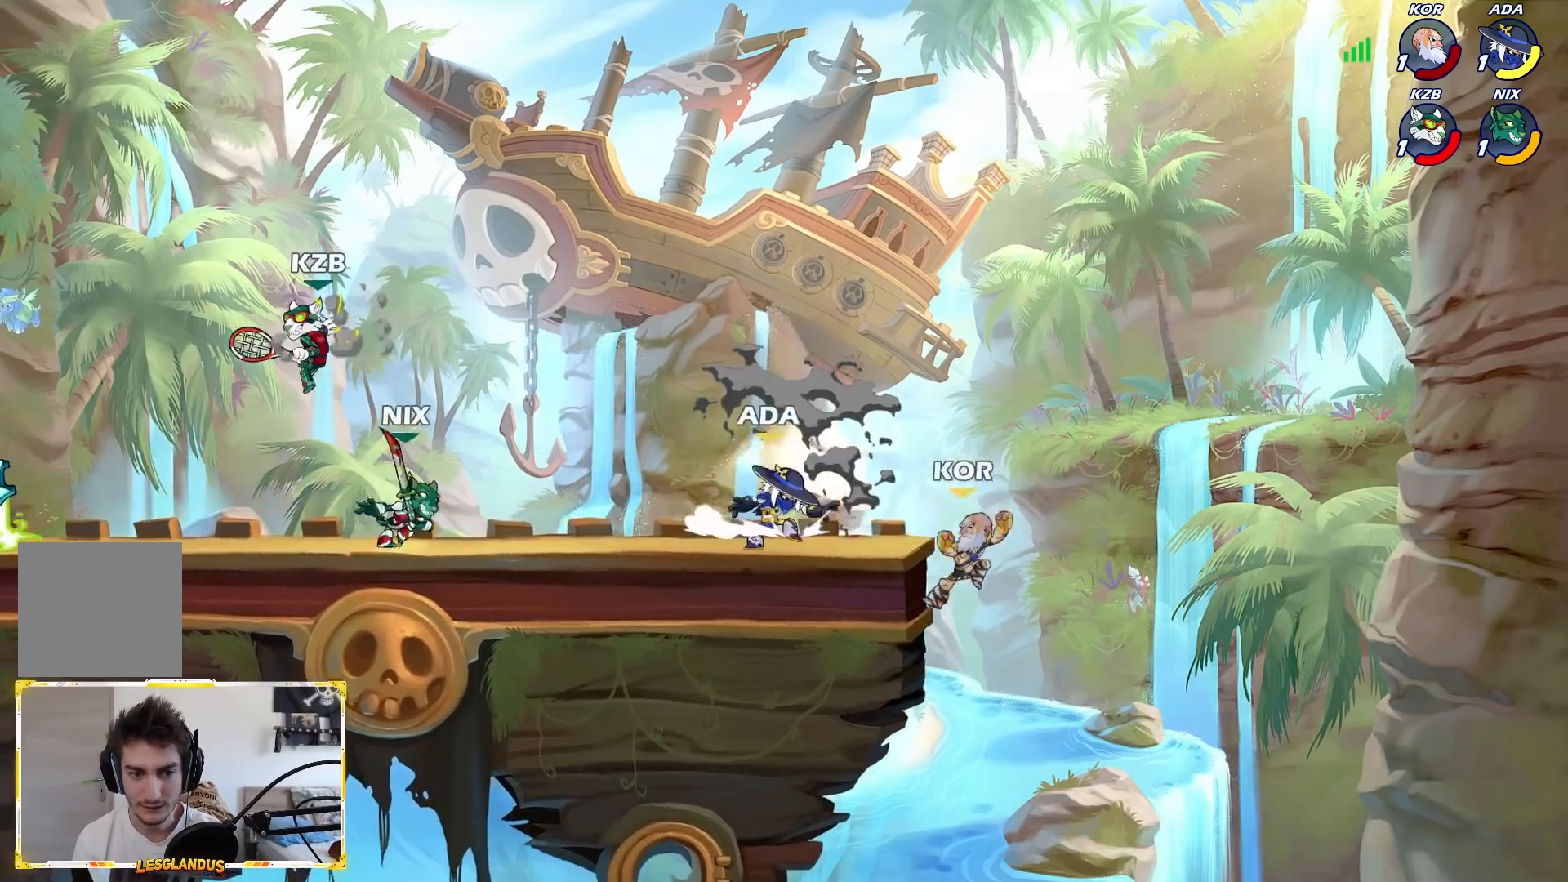
{"buttons": ["L2"], "left_stick": "down-left", "events": [[117, "A", "down"], [167, "left_stick", "left"], [233, "A", "up"], [317, "left_stick", "down-left"], [367, "L2", "down"]]}
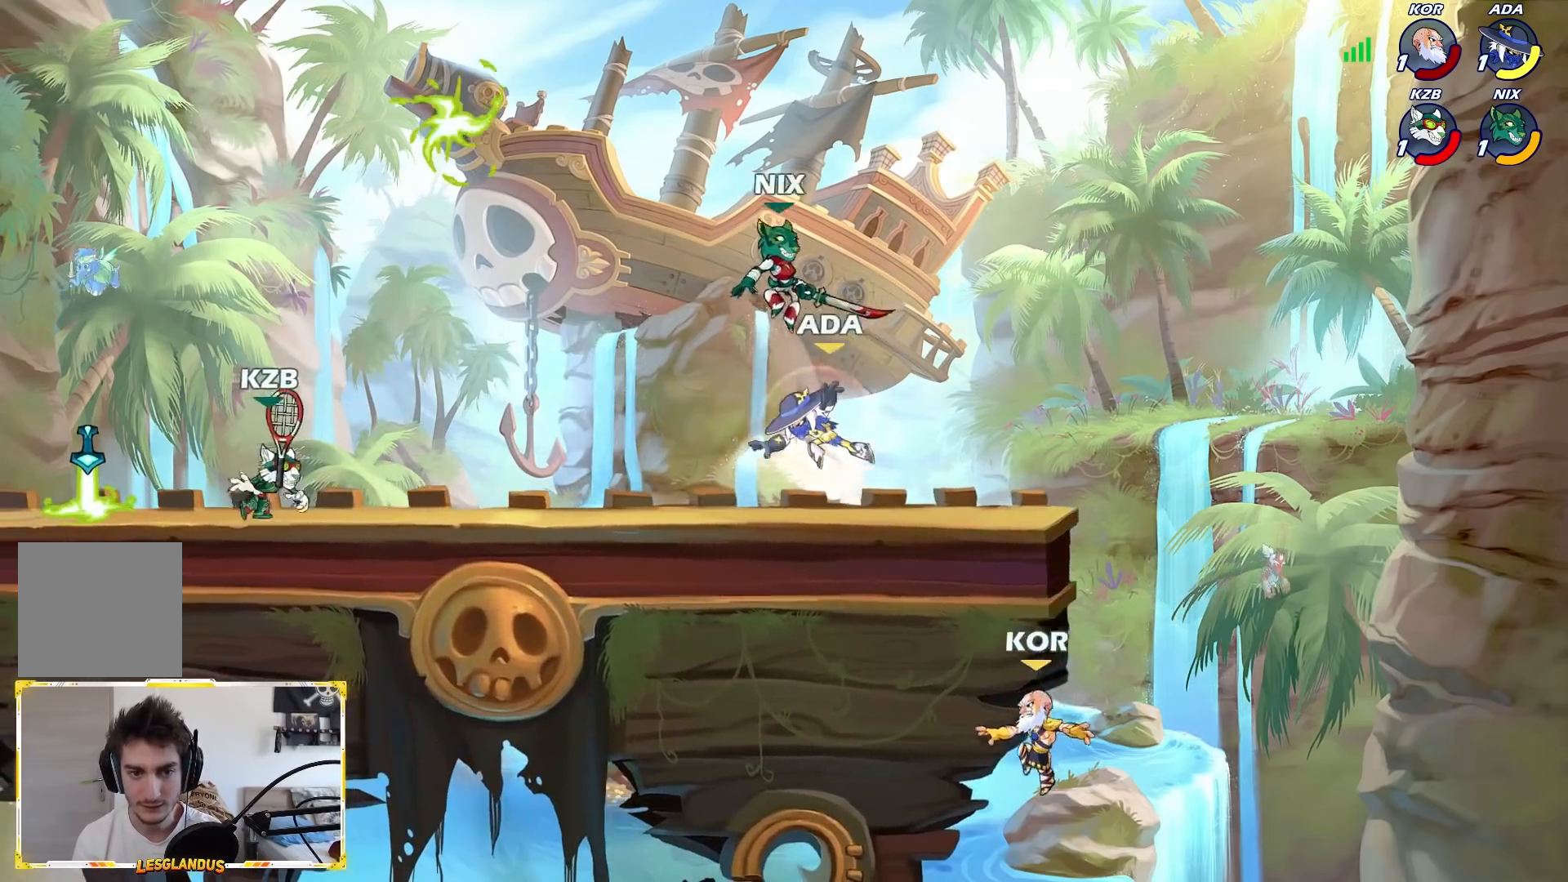
{"buttons": ["B"], "left_stick": "up-left", "events": [[33, "L2", "up"], [117, "A", "down"], [167, "B", "down"], [167, "left_stick", "right"], [217, "A", "up"], [450, "left_stick", "up-left"]]}
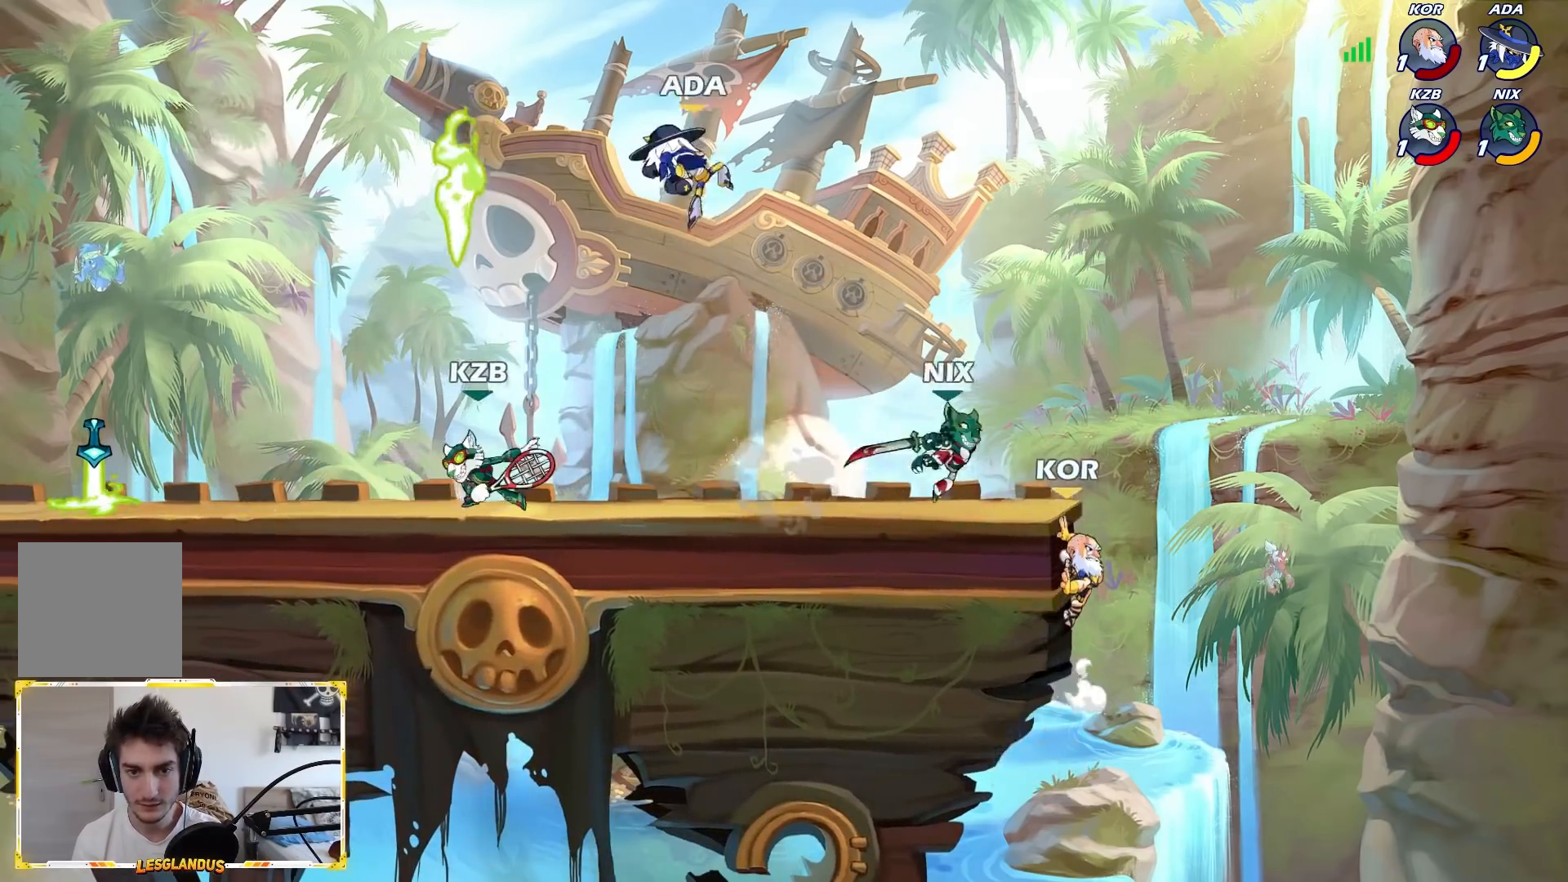
{"buttons": [], "left_stick": "down-right", "events": [[67, "B", "up"], [117, "left_stick", "left"], [367, "left_stick", "down"], [433, "left_stick", "down-right"]]}
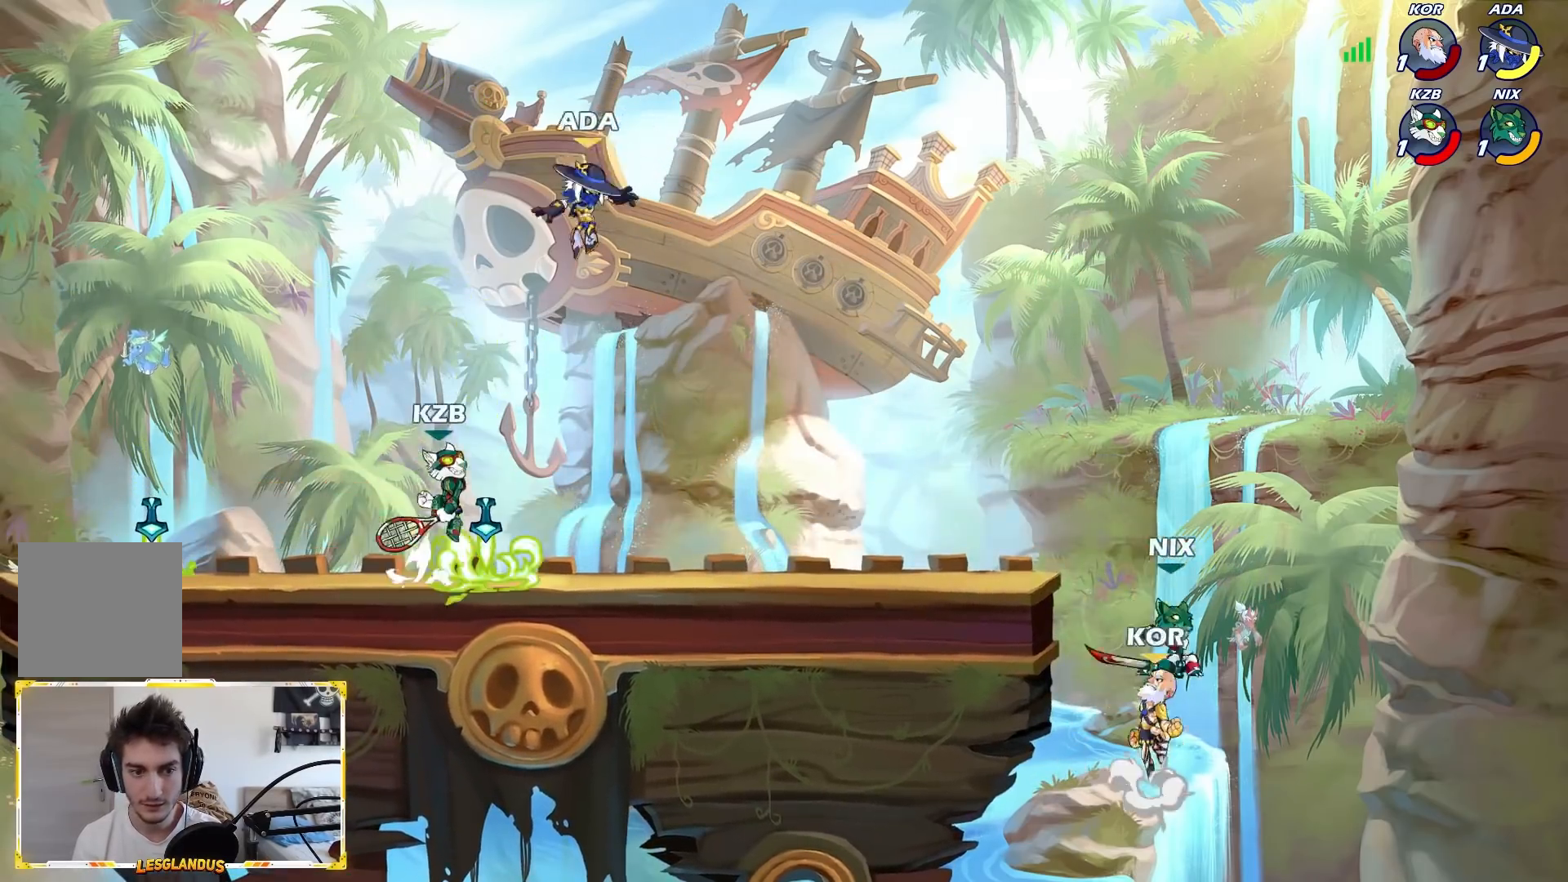
{"buttons": [], "left_stick": "down", "events": [[133, "A", "down"], [283, "left_stick", "left"], [300, "A", "up"], [367, "left_stick", "down"]]}
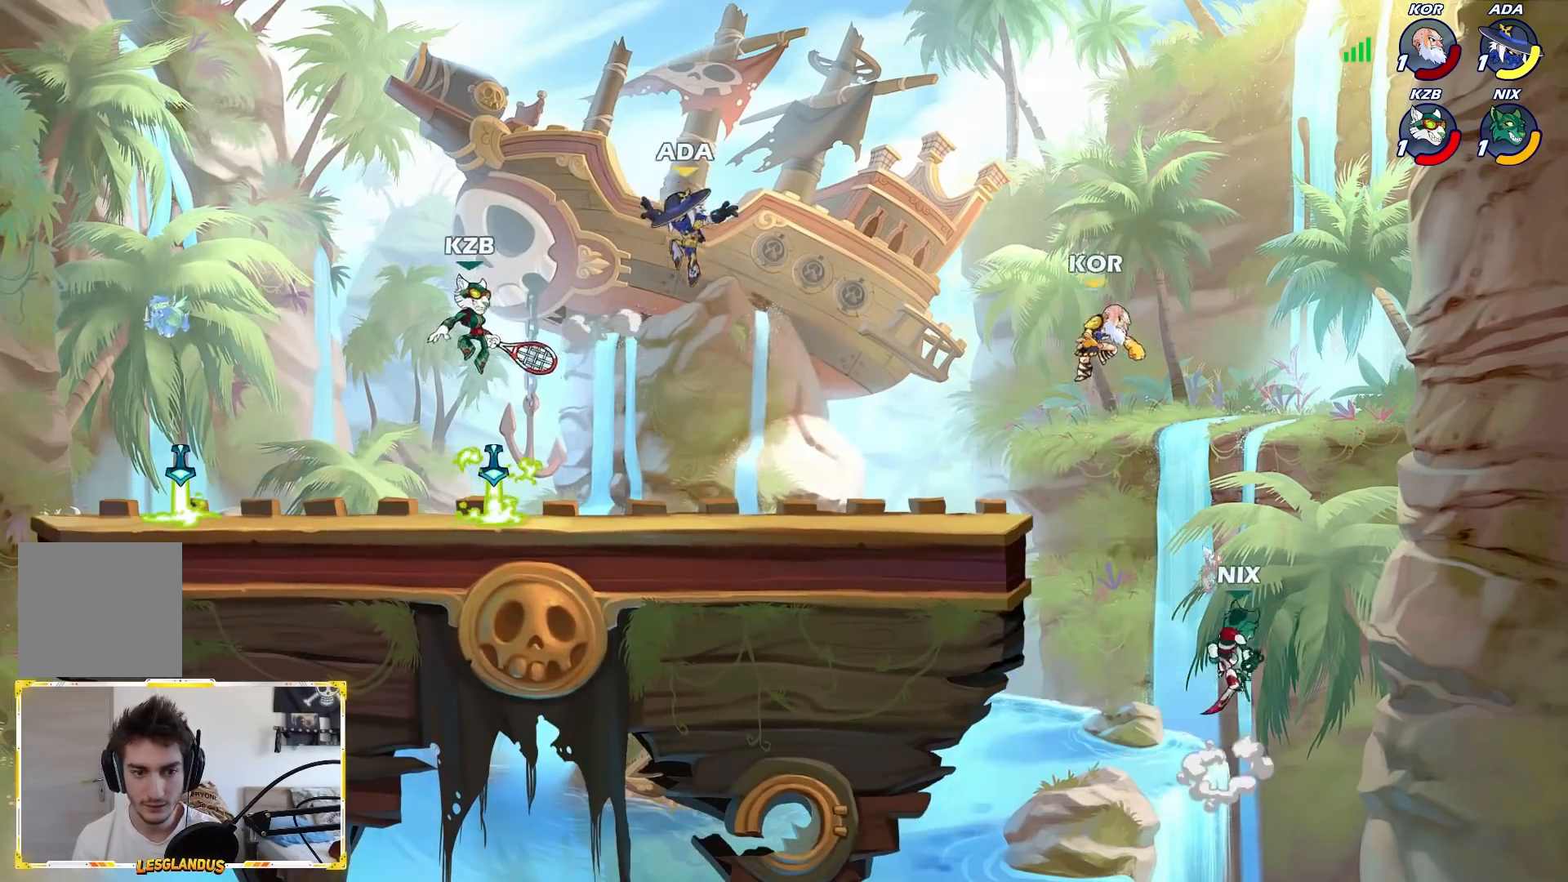
{"buttons": [], "left_stick": "right", "events": [[33, "left_stick", "down-right"], [300, "left_stick", "left"], [467, "left_stick", "right"]]}
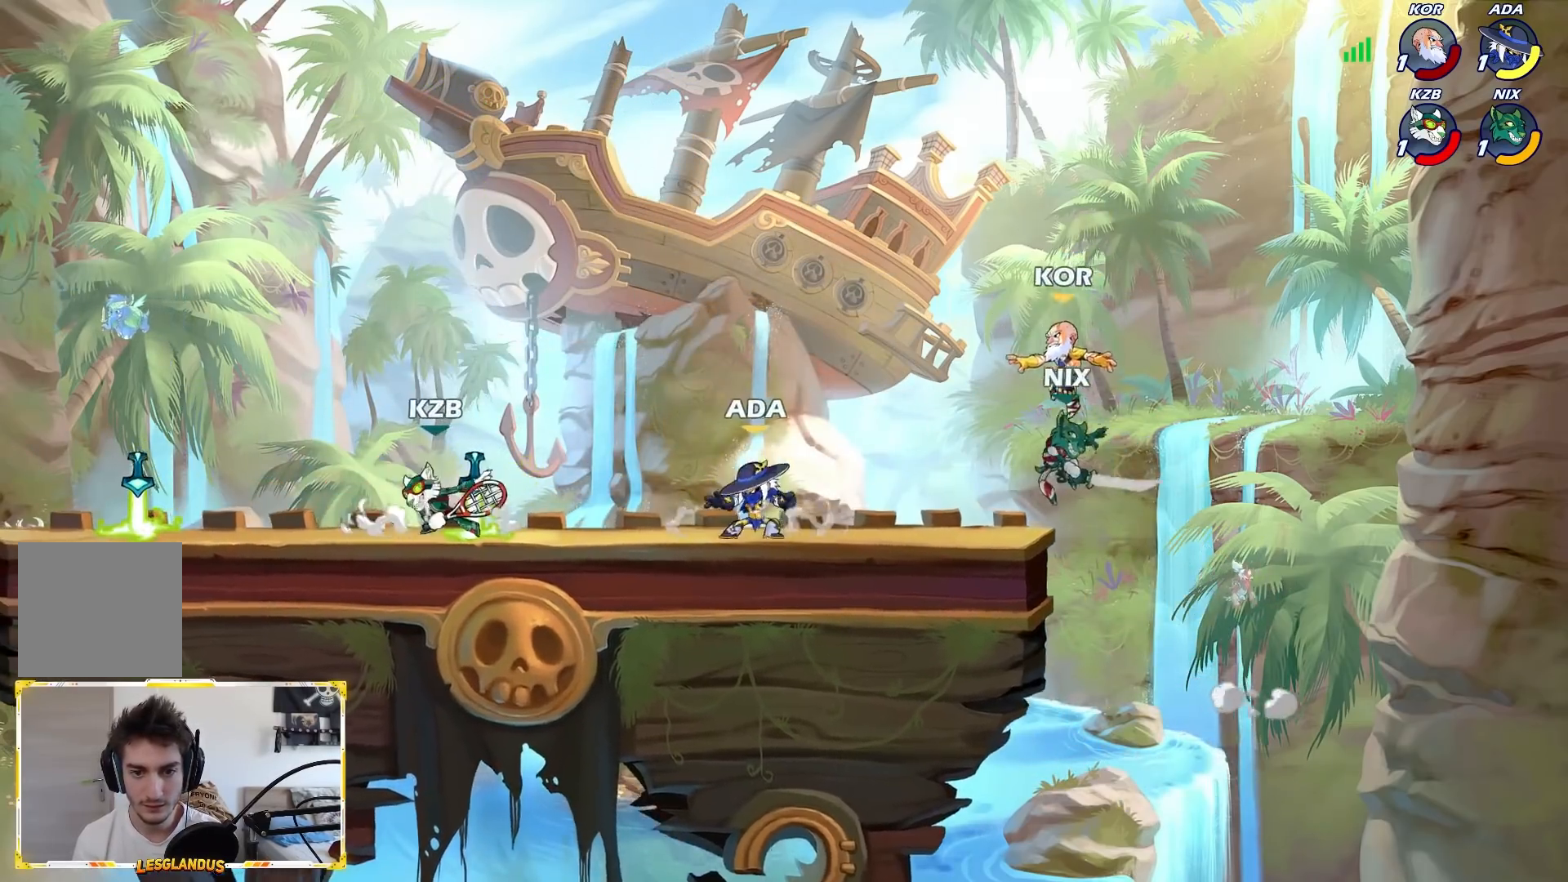
{"buttons": [], "left_stick": "left", "events": [[167, "A", "down"], [183, "X", "down"], [183, "left_stick", "center"], [267, "A", "up"], [283, "X", "up"], [350, "left_stick", "left"]]}
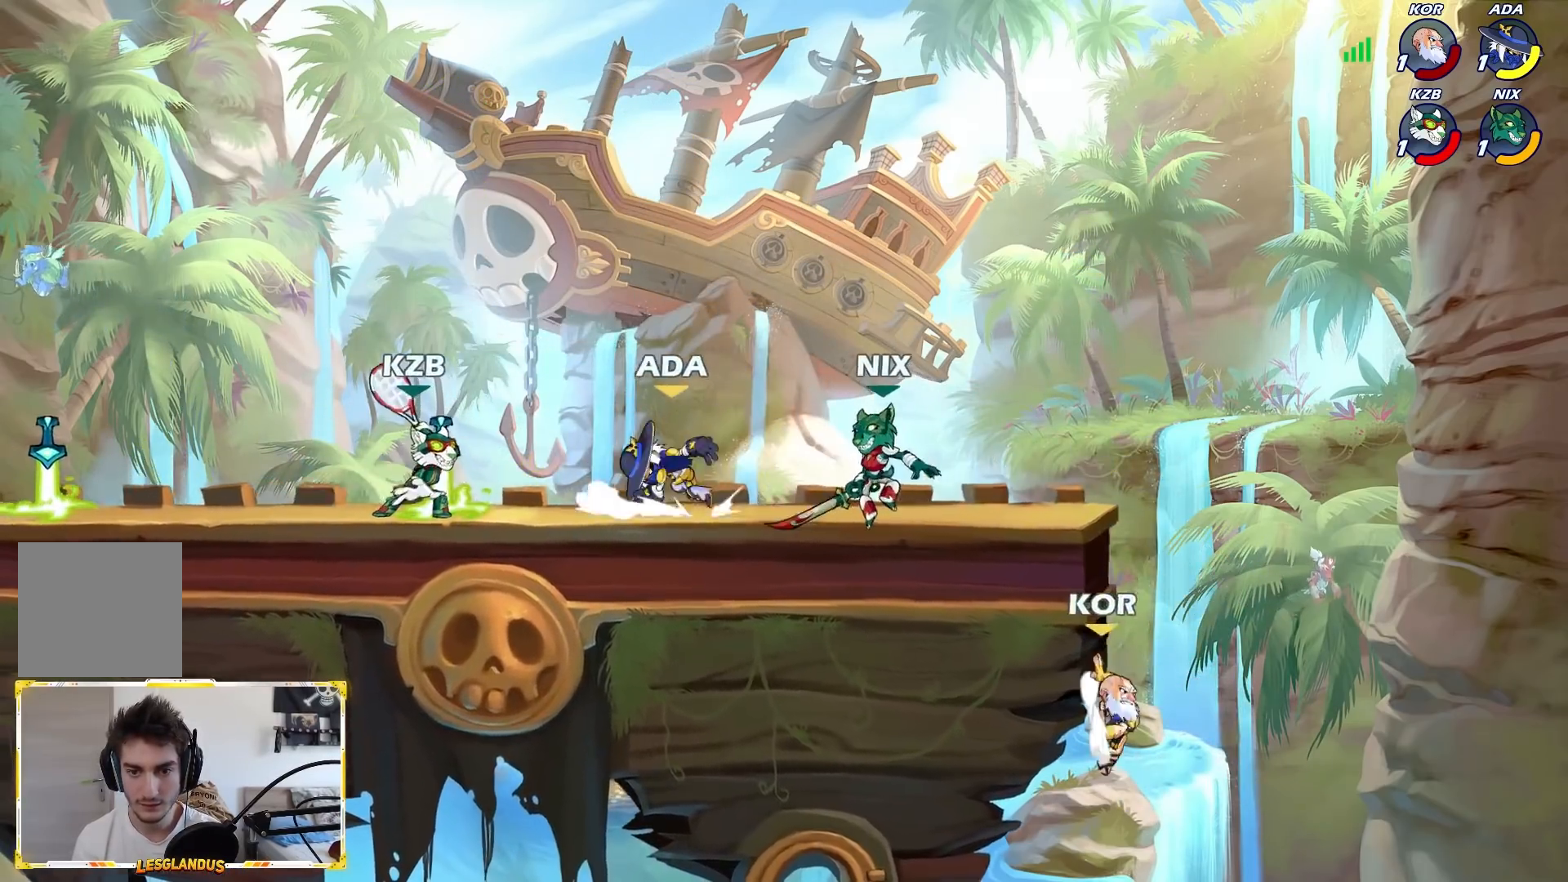
{"buttons": ["X"], "left_stick": "center", "events": [[150, "A", "down"], [150, "L2", "down"], [200, "A", "up"], [250, "L2", "up"], [300, "left_stick", "center"], [417, "X", "down"]]}
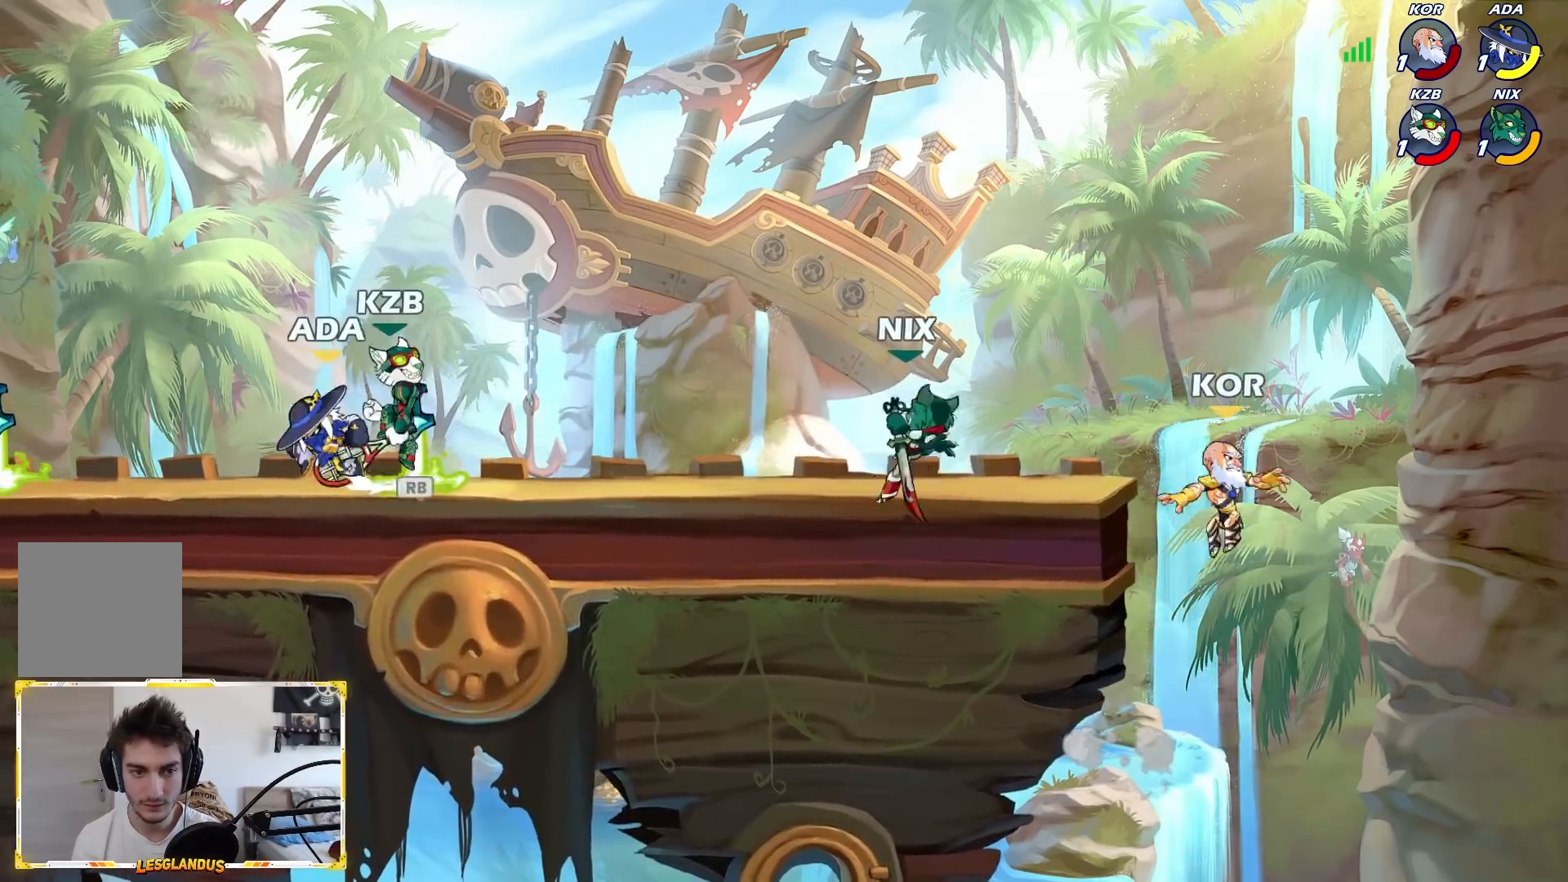
{"buttons": [], "left_stick": "left", "events": [[17, "X", "up"], [317, "left_stick", "left"]]}
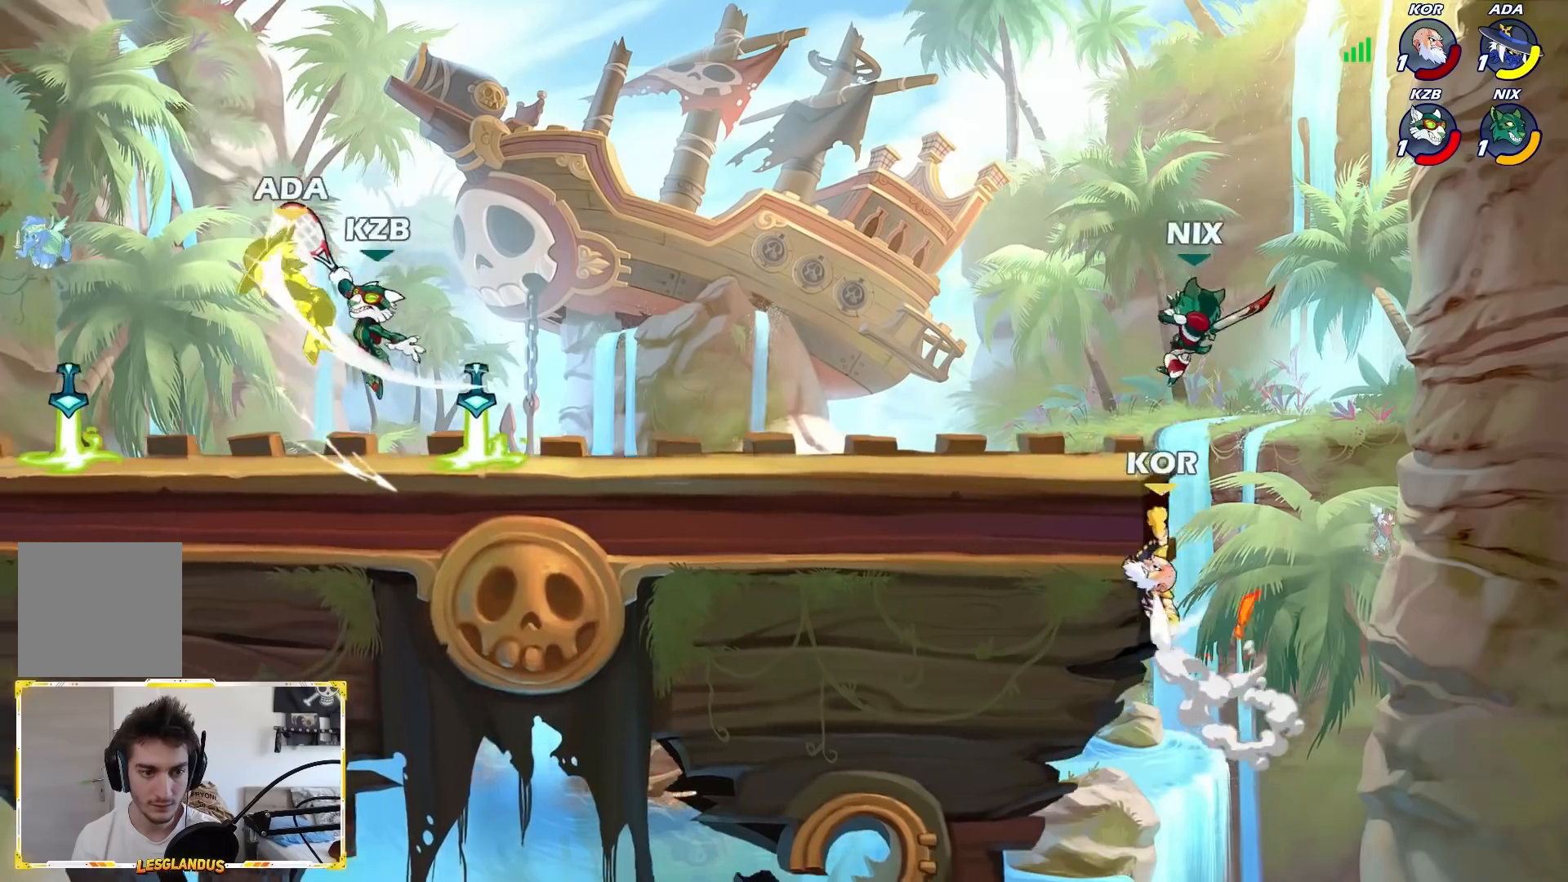
{"buttons": [], "left_stick": "down", "events": [[167, "left_stick", "center"], [300, "left_stick", "down"], [333, "L2", "down"], [483, "L2", "up"]]}
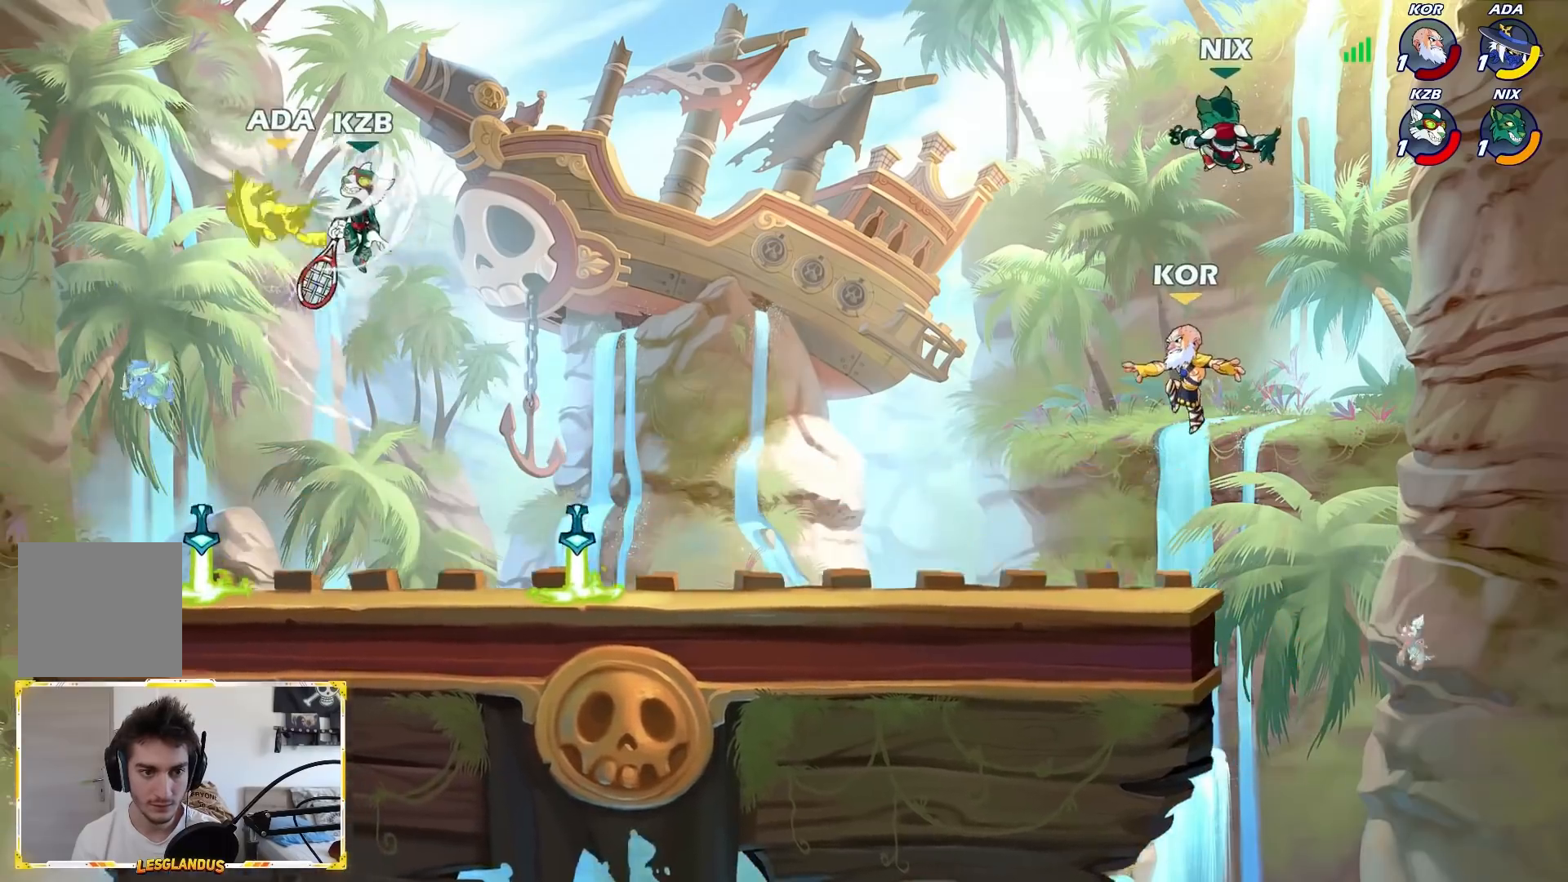
{"buttons": [], "left_stick": "down", "events": [[200, "left_stick", "center"], [383, "left_stick", "down"]]}
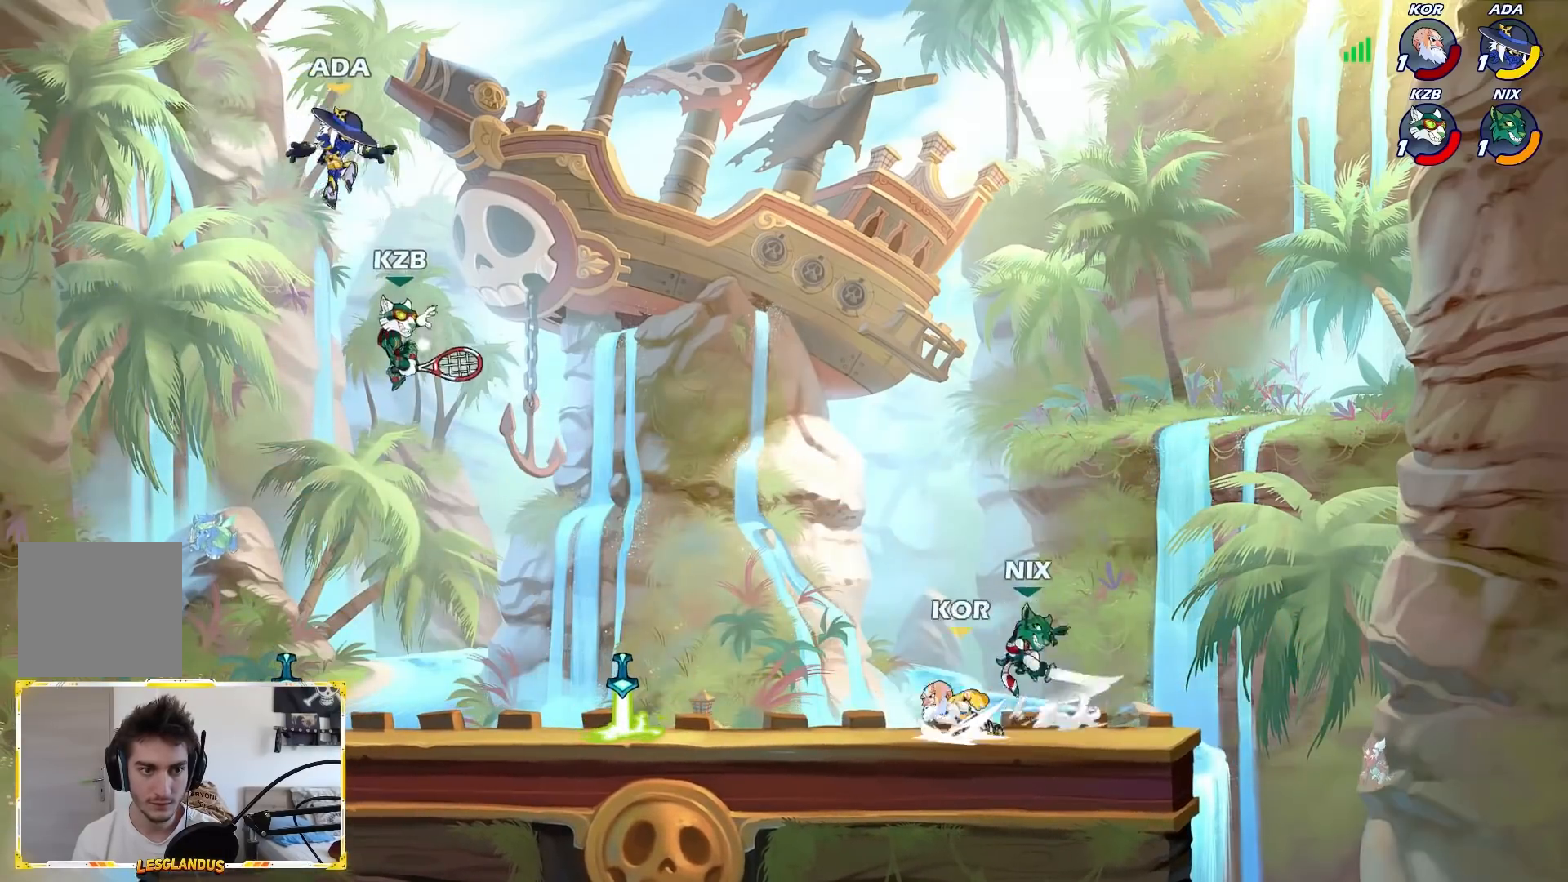
{"buttons": [], "left_stick": "right", "events": [[17, "L2", "down"], [100, "L3", "down"], [167, "L3", "up"], [200, "L2", "up"], [250, "A", "down"], [267, "left_stick", "right"], [350, "A", "up"]]}
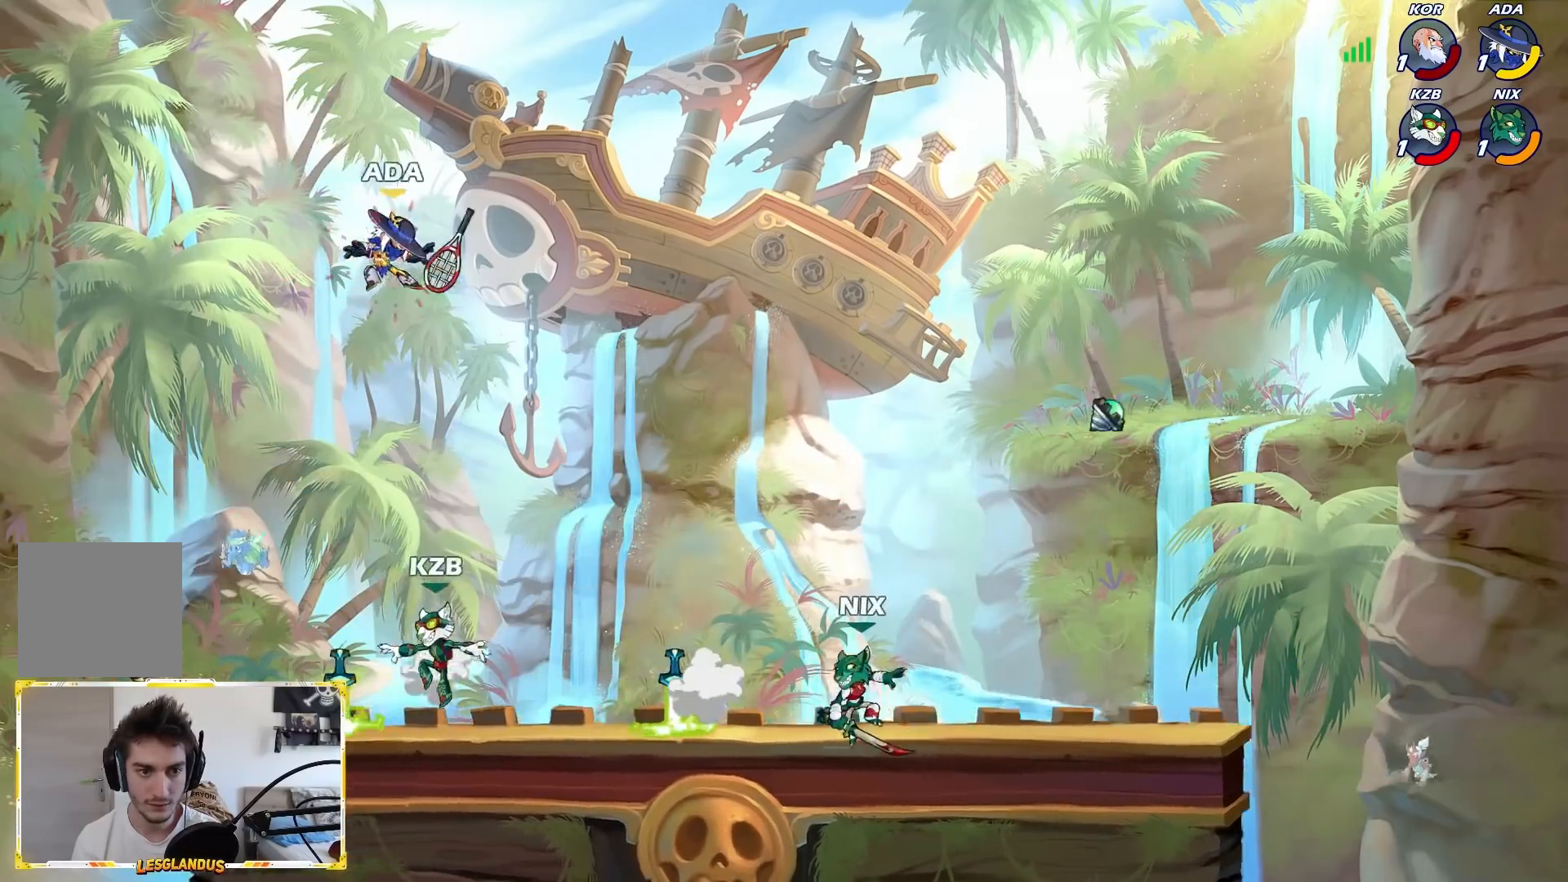
{"buttons": ["A"], "left_stick": "right", "events": [[433, "A", "down"]]}
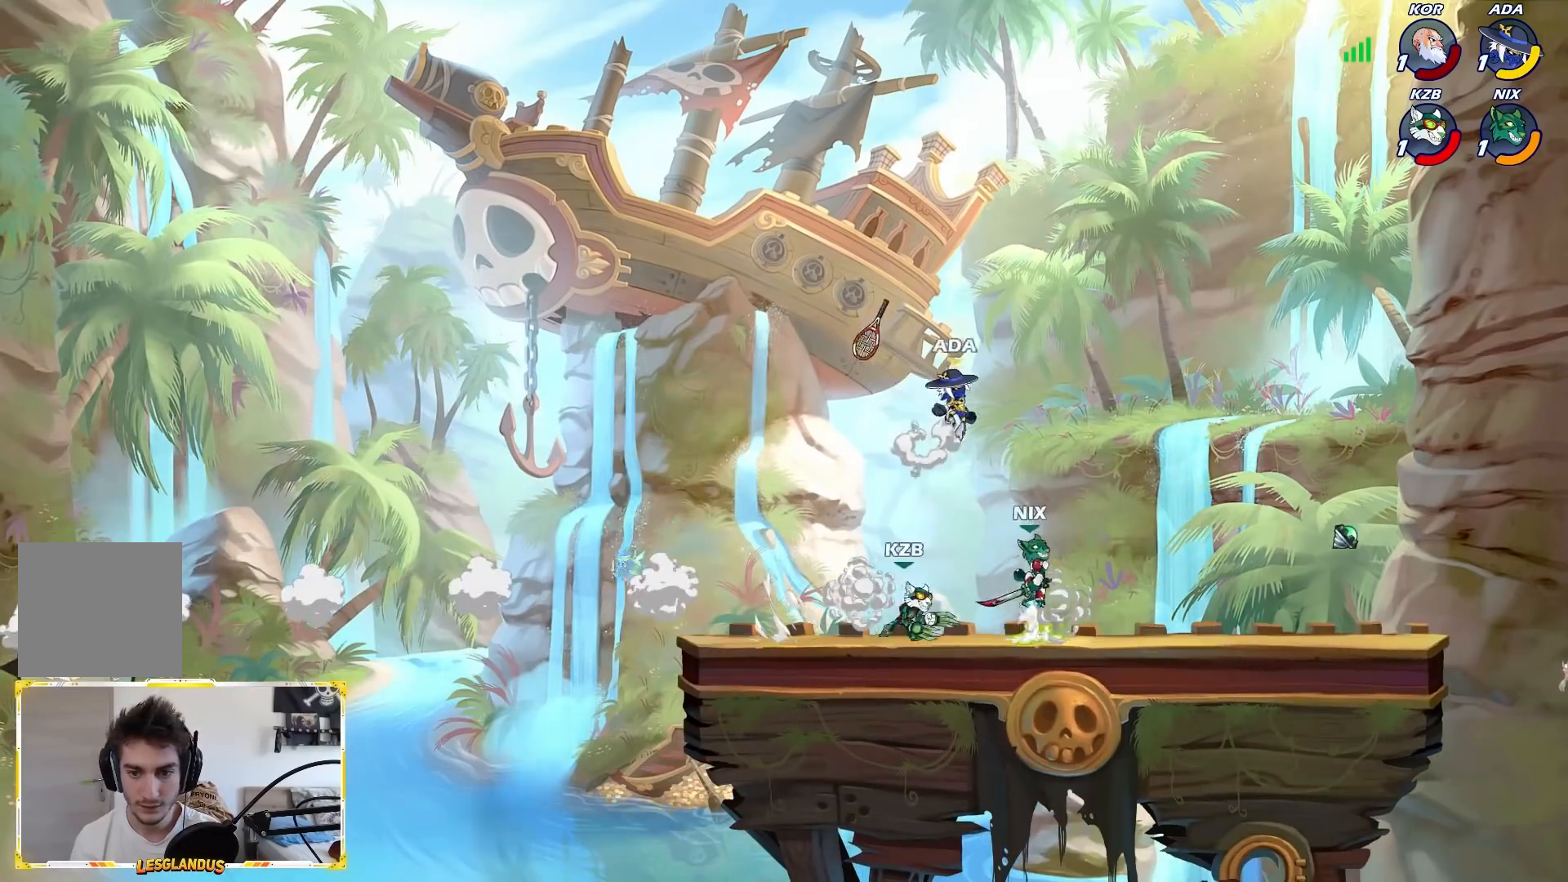
{"buttons": ["X"], "left_stick": "right", "events": [[50, "A", "up"], [133, "left_stick", "down-right"], [317, "left_stick", "right"], [367, "X", "down"]]}
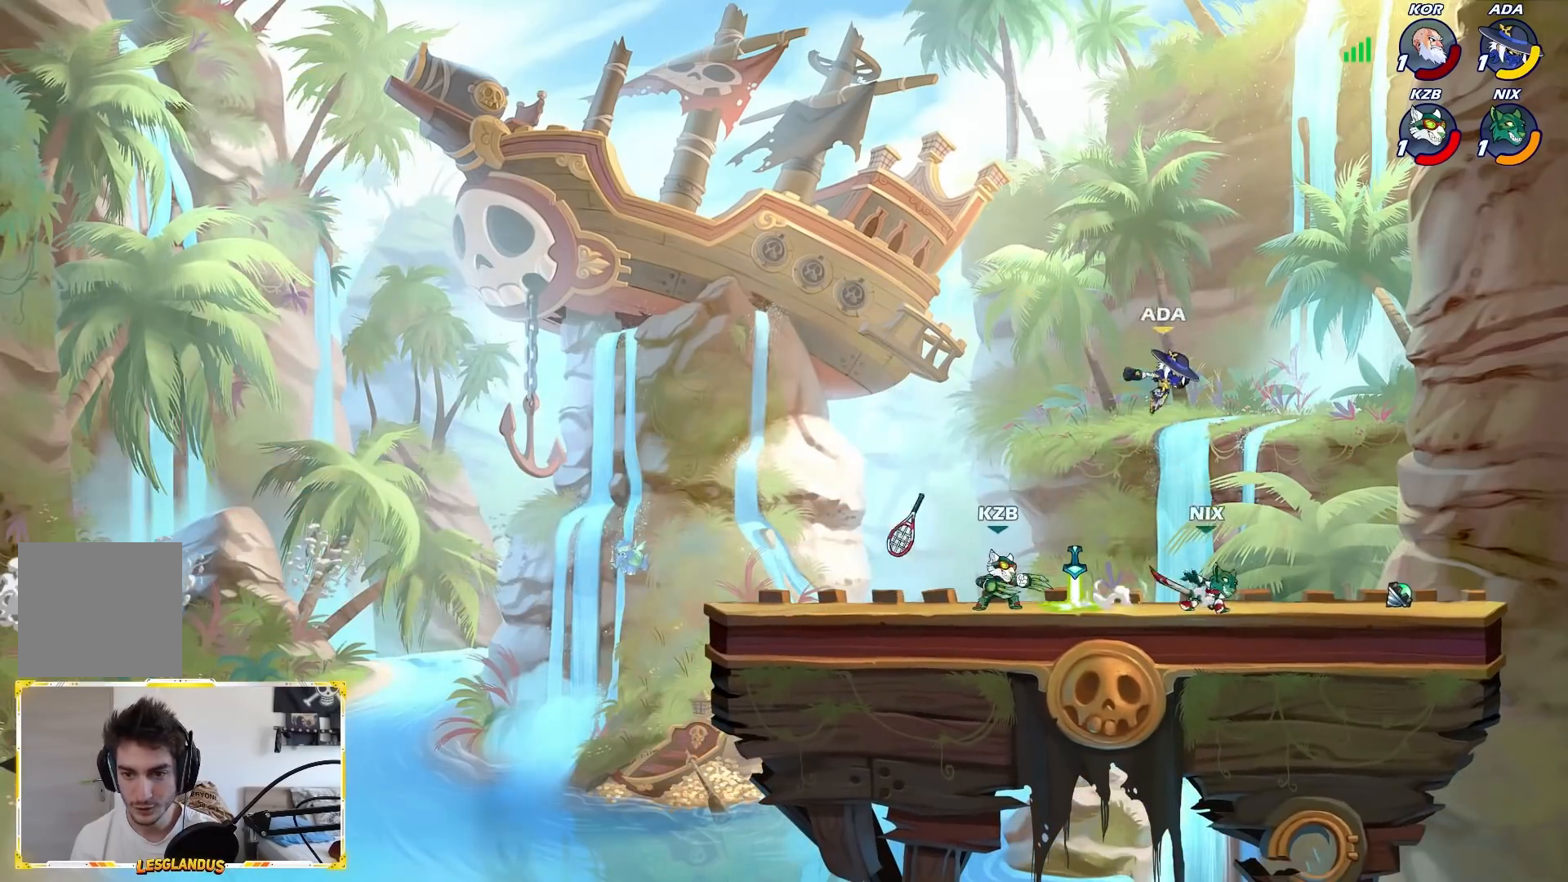
{"buttons": [], "left_stick": "center", "events": [[83, "X", "up"], [350, "left_stick", "center"], [417, "X", "down"], [483, "X", "up"]]}
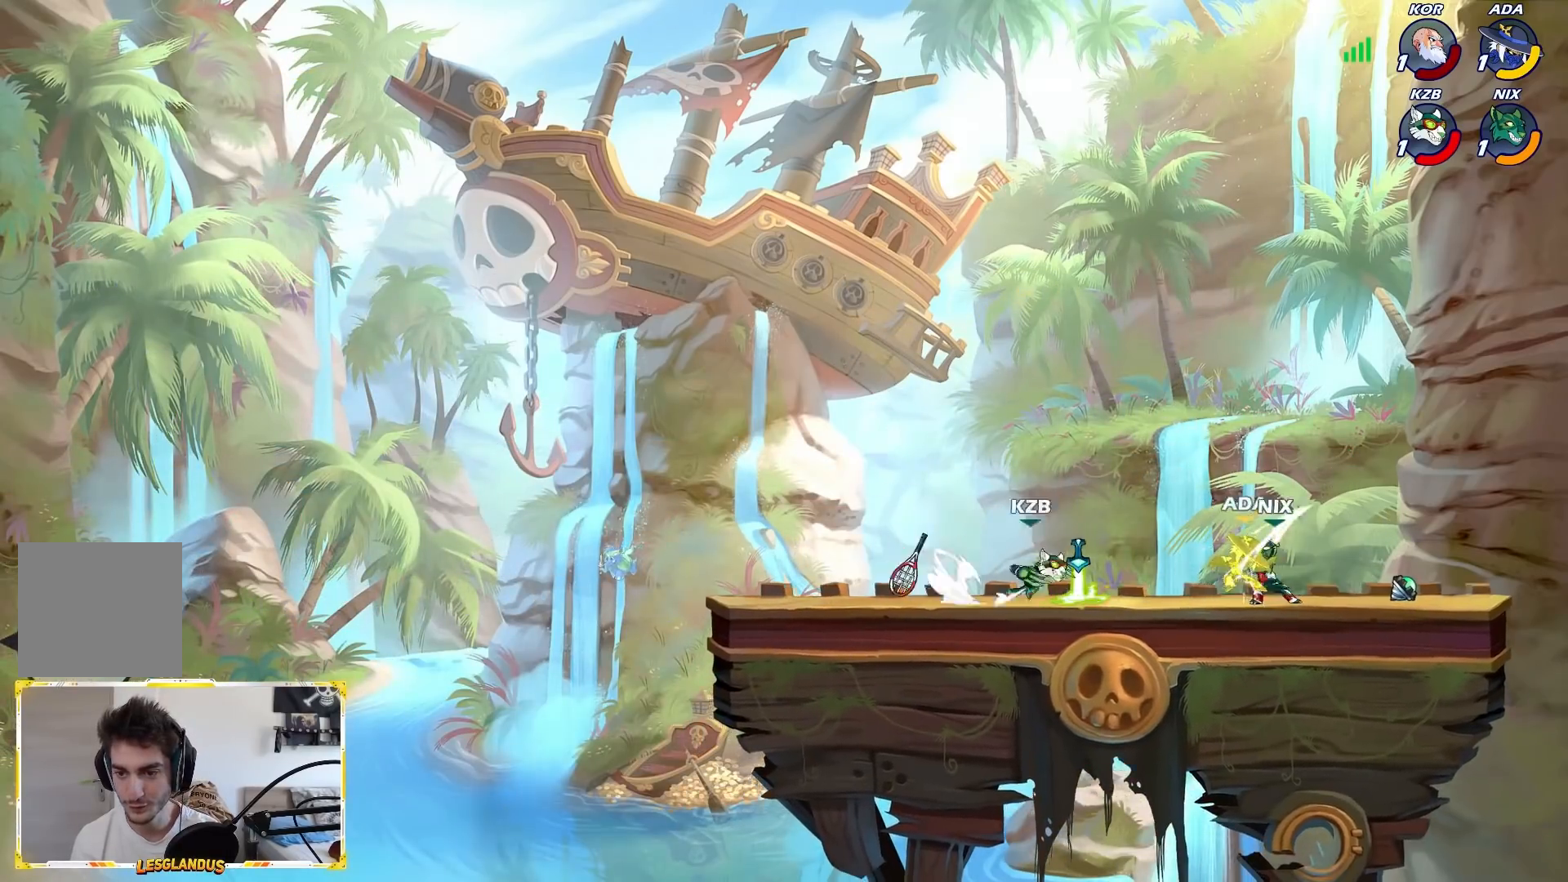
{"buttons": [], "left_stick": "left", "events": [[467, "left_stick", "left"]]}
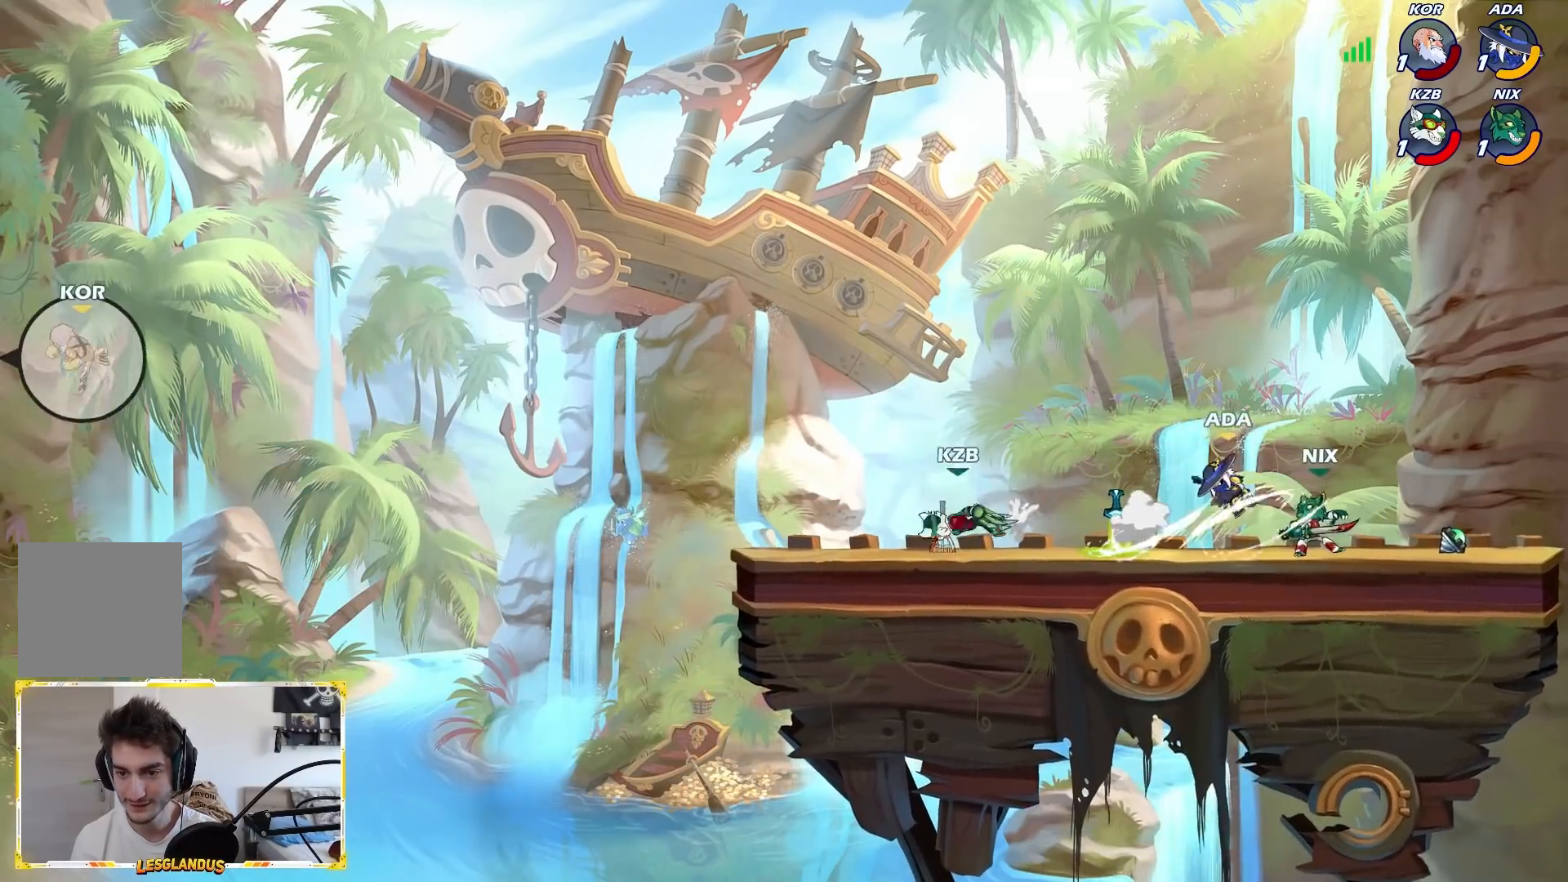
{"buttons": ["R1"], "left_stick": "up", "events": [[333, "L2", "down"], [433, "L2", "up"], [433, "R1", "down"], [467, "left_stick", "up"]]}